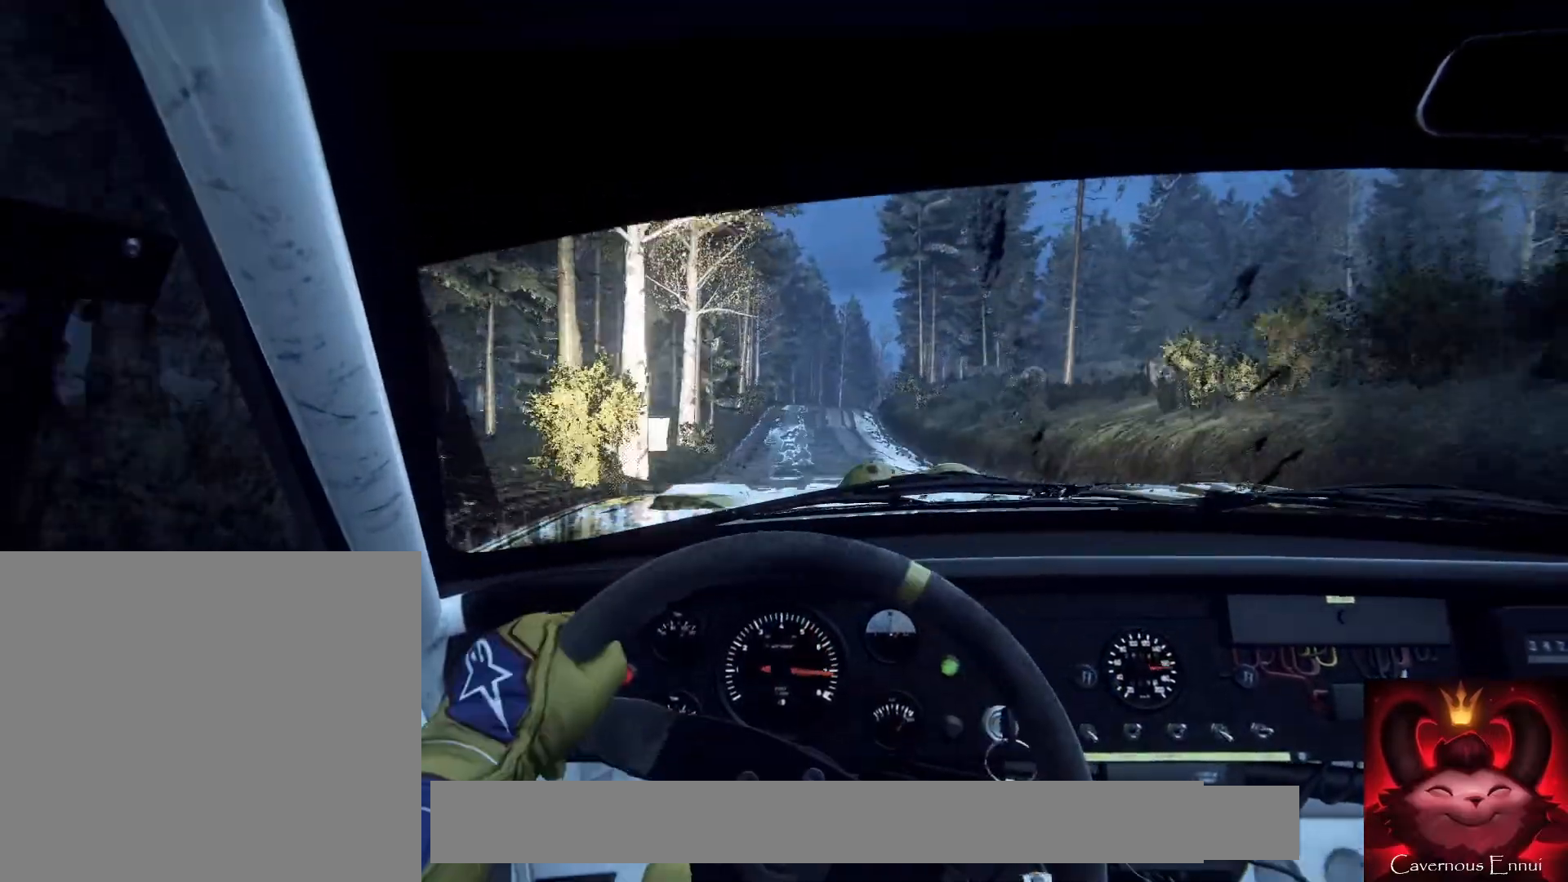
Gameplay with a controller (Xbox layout); each line is a JSON object with the inputs held at the frame after it. "events" lists button and stick changes between this image and that frame as [ms after this image, input, new state], when the widget could be followed in between.
{"buttons": [], "left_stick": "right", "right_stick": "up", "events": [[33, "R1", "up"], [100, "left_stick", "right"], [300, "left_stick", "center"], [433, "left_stick", "right"]]}
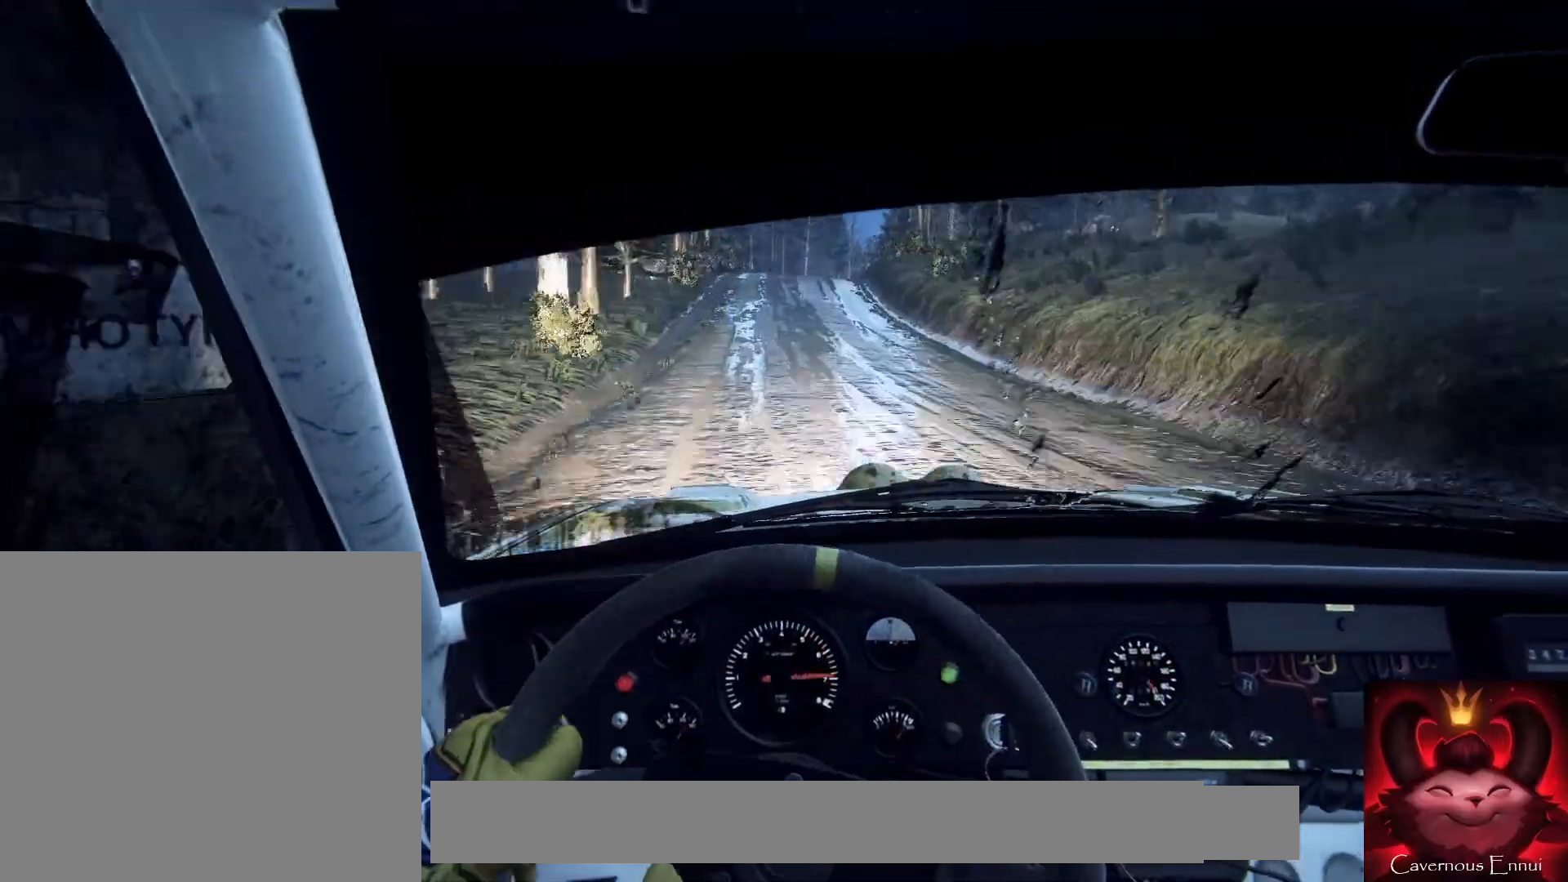
{"buttons": [], "left_stick": "center", "right_stick": "center", "events": [[67, "left_stick", "center"], [67, "right_stick", "center"], [200, "right_stick", "up"], [233, "left_stick", "right"], [367, "right_stick", "center"], [433, "left_stick", "center"]]}
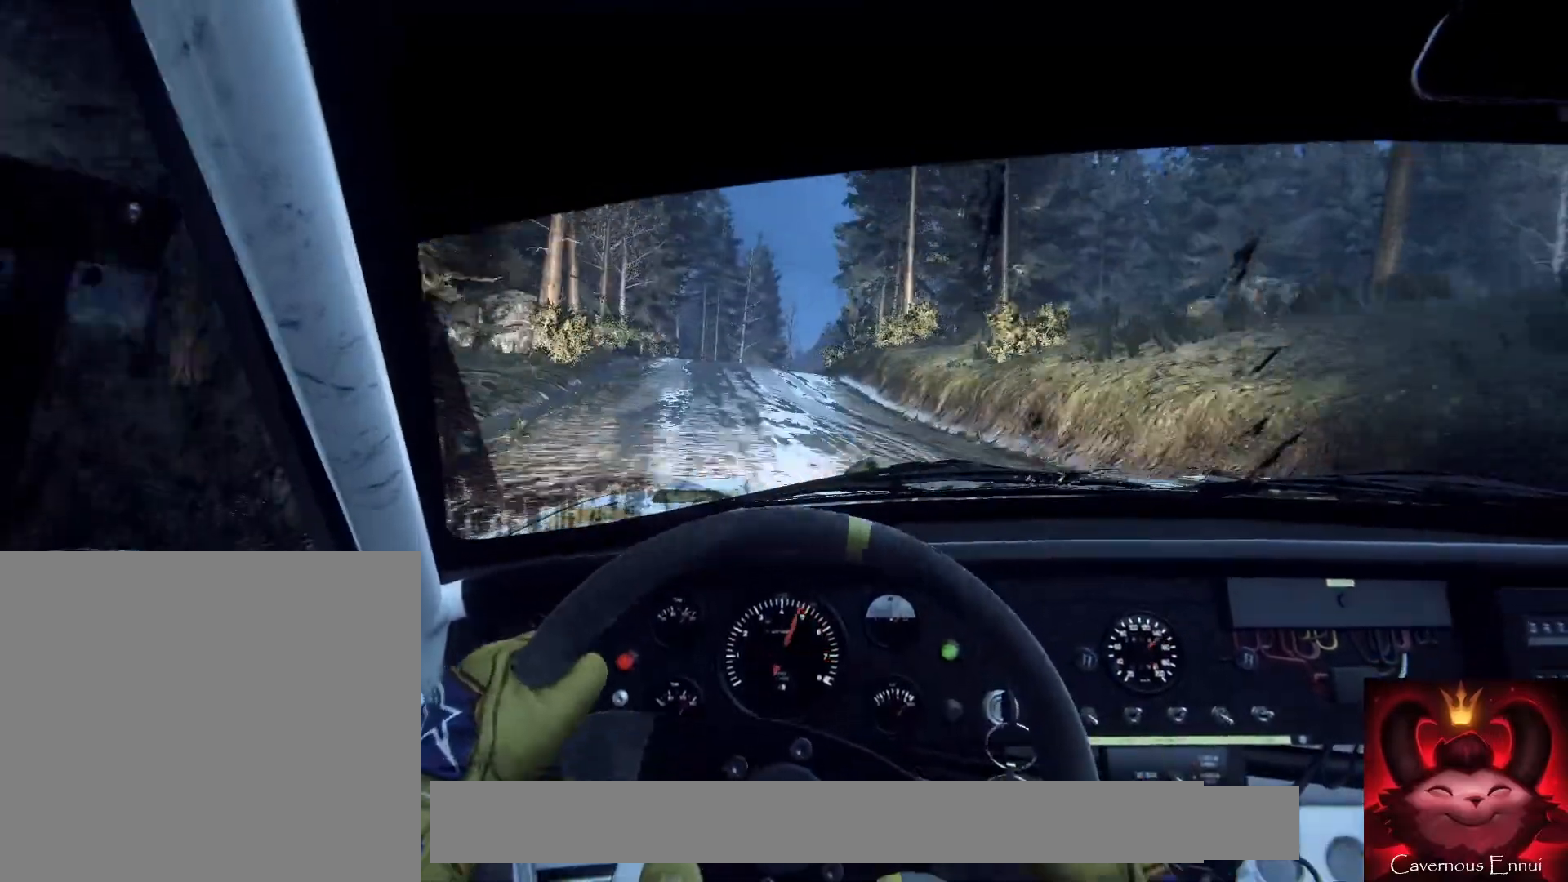
{"buttons": [], "left_stick": "center", "right_stick": "up", "events": [[67, "right_stick", "up"], [233, "left_stick", "down-left"], [300, "left_stick", "center"]]}
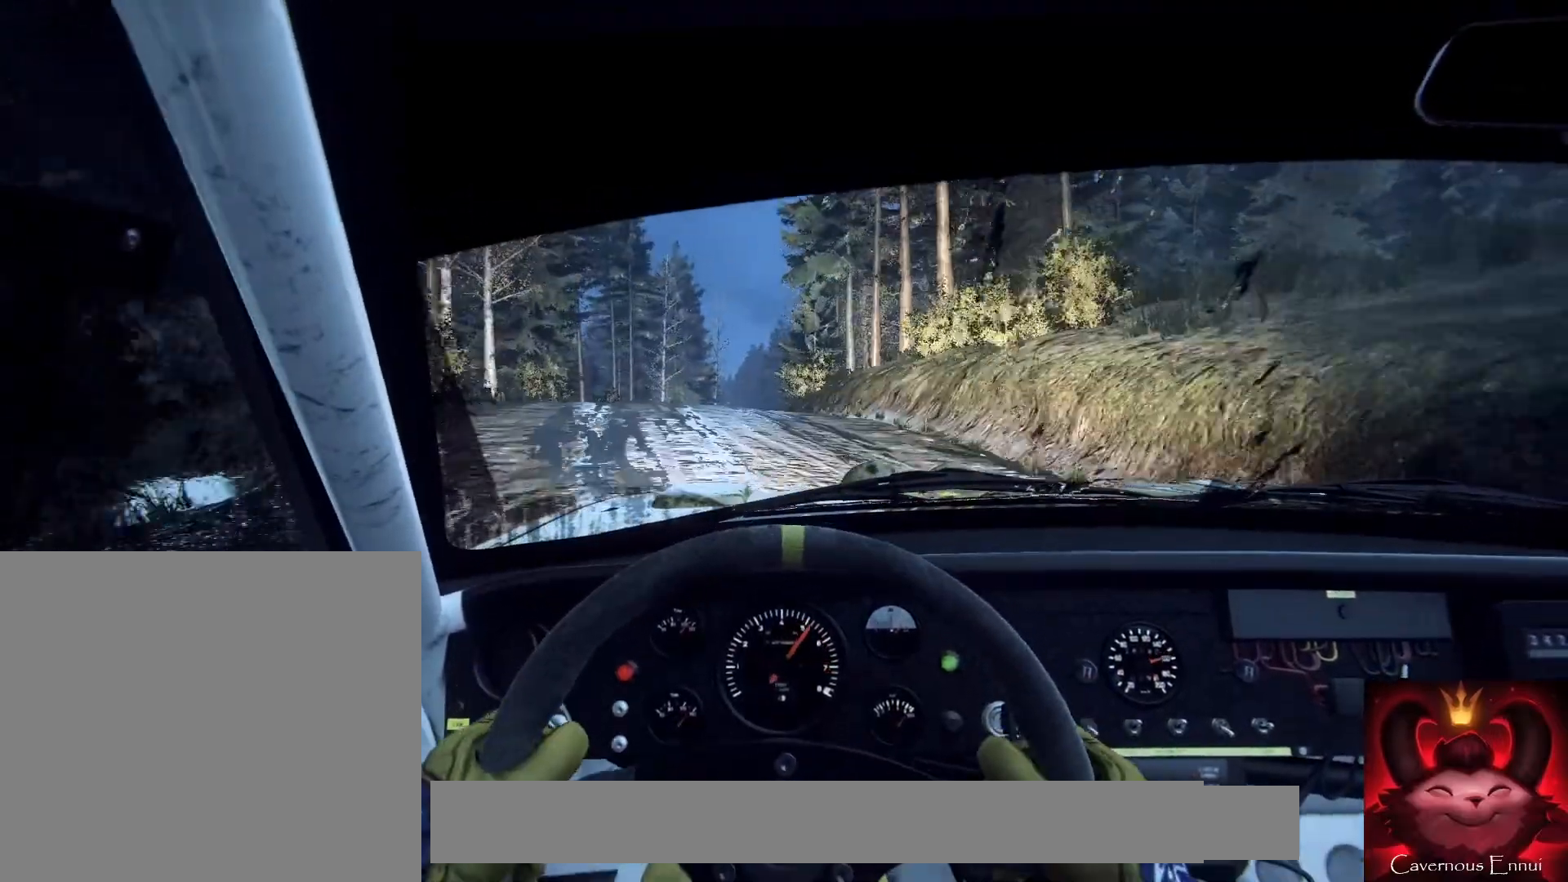
{"buttons": [], "left_stick": "center", "right_stick": "up", "events": [[67, "left_stick", "right"], [200, "left_stick", "center"]]}
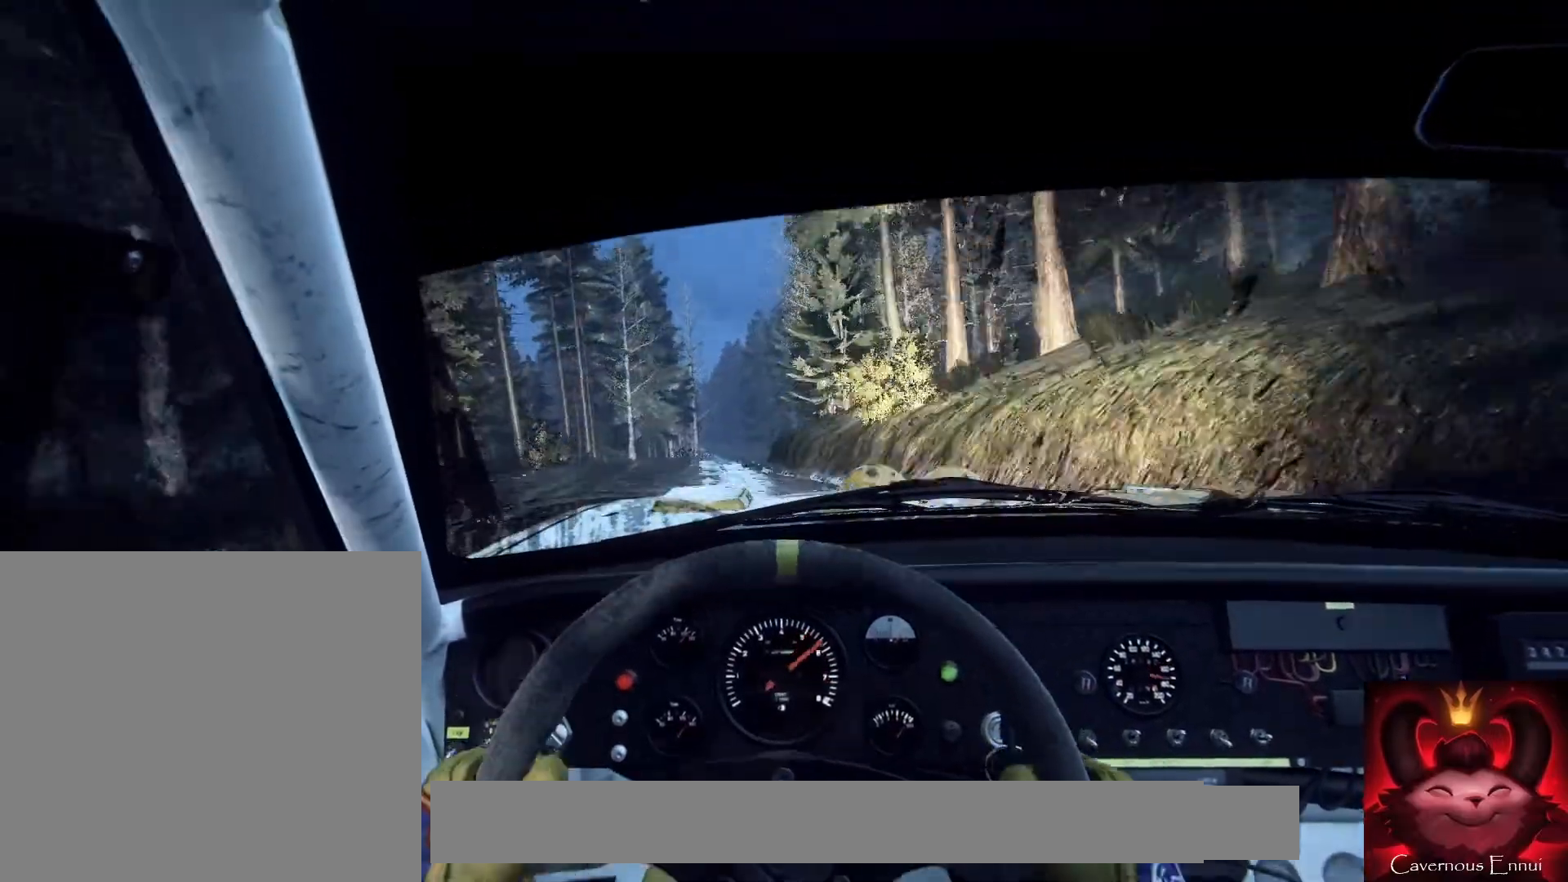
{"buttons": [], "left_stick": "right", "right_stick": "center", "events": [[200, "right_stick", "center"], [400, "left_stick", "right"]]}
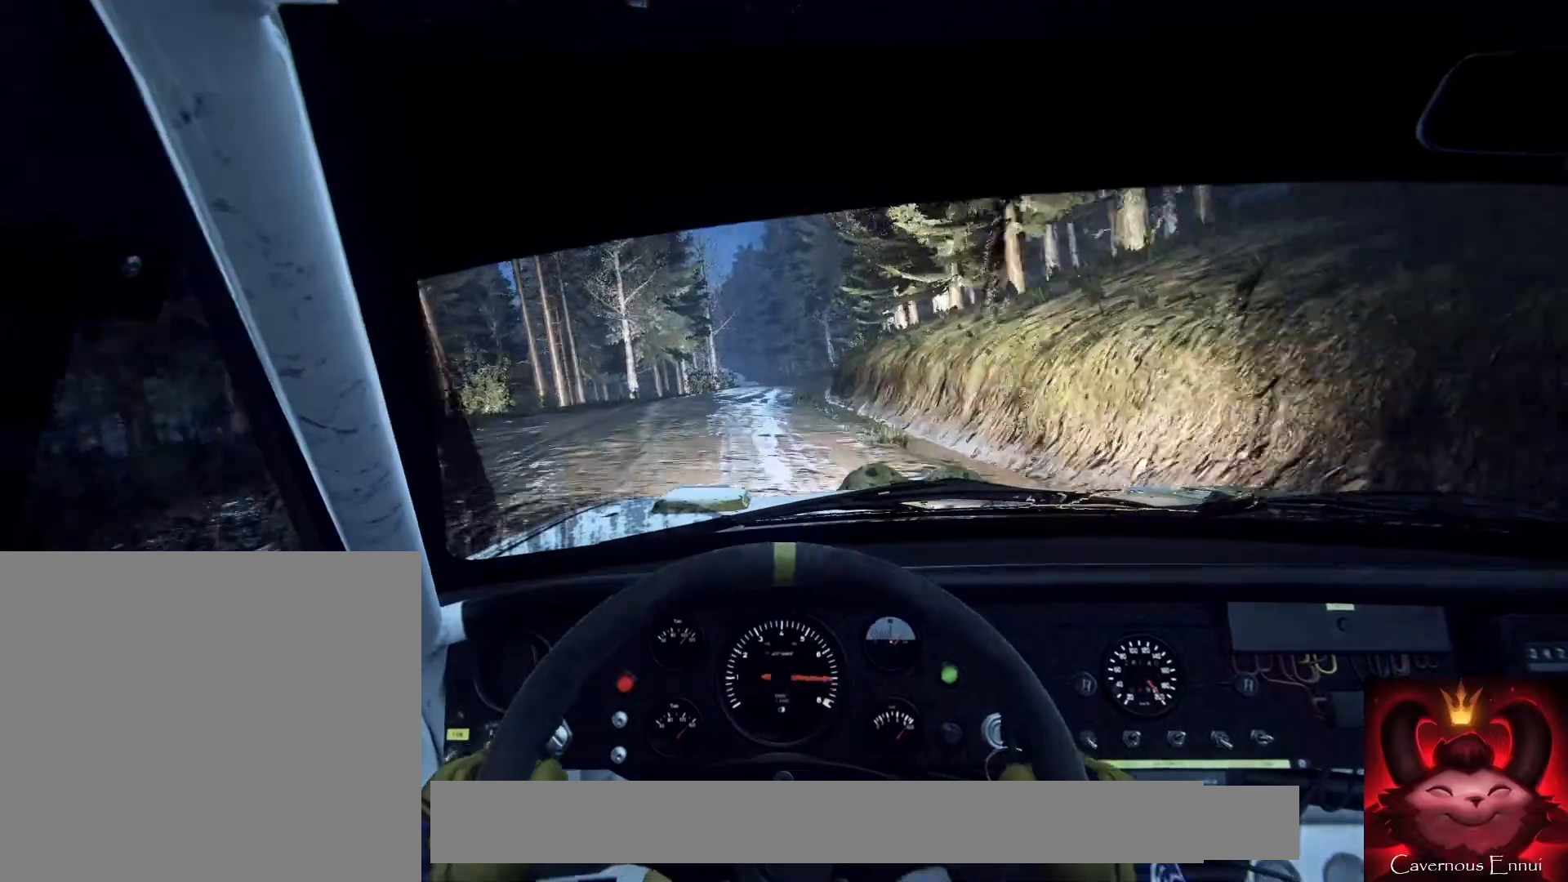
{"buttons": [], "left_stick": "down-left", "right_stick": "up", "events": [[33, "right_stick", "up"], [67, "left_stick", "center"], [133, "right_stick", "center"], [200, "left_stick", "right"], [267, "left_stick", "center"], [333, "right_stick", "up"], [467, "left_stick", "down-left"]]}
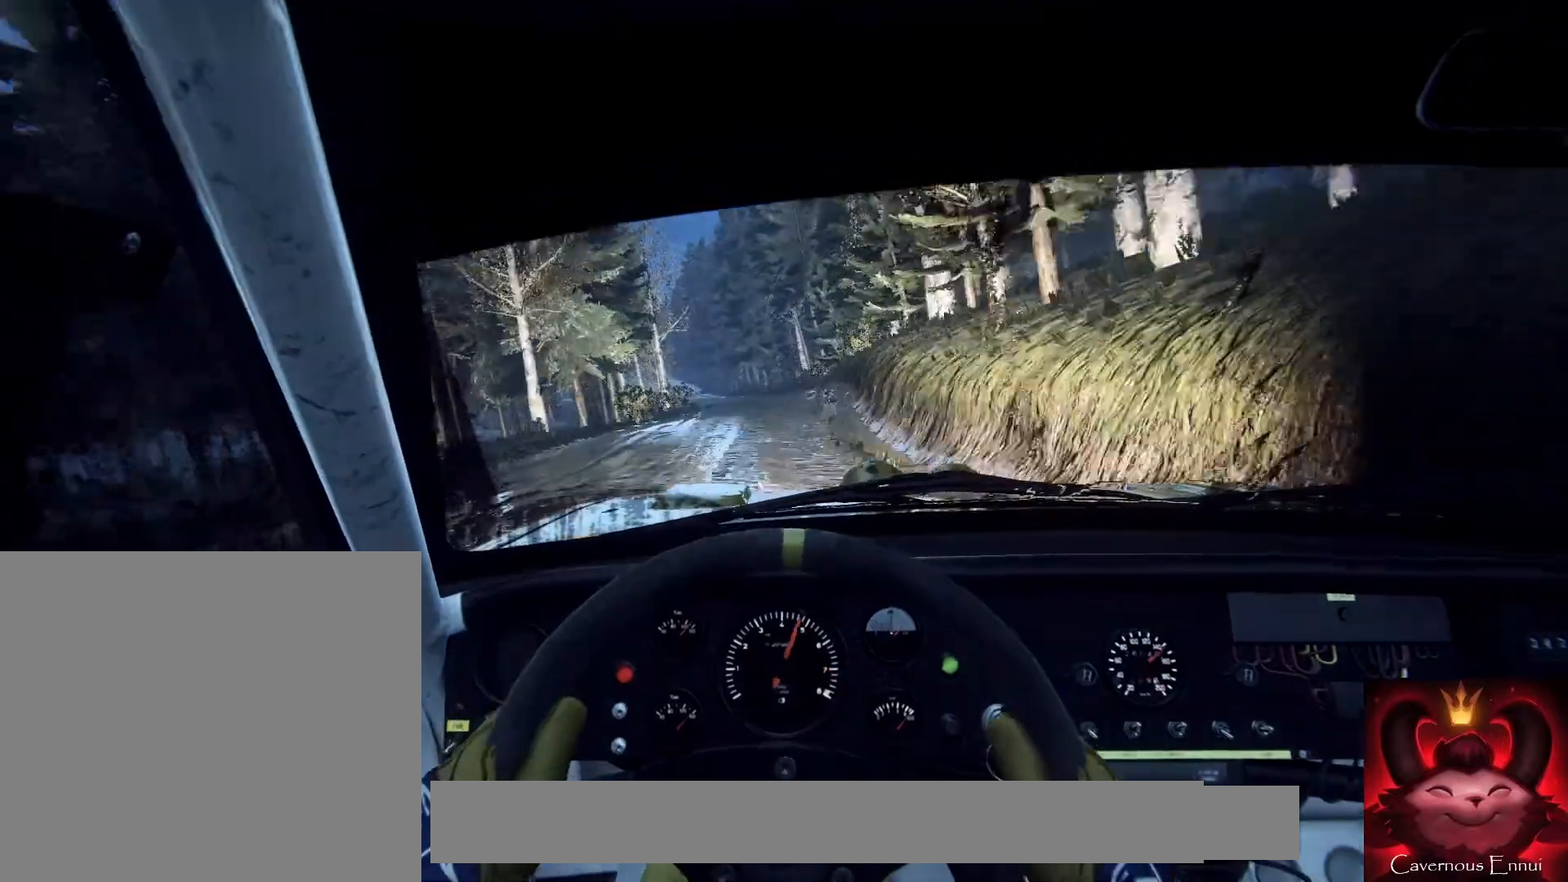
{"buttons": [], "left_stick": "center", "right_stick": "up", "events": [[133, "left_stick", "center"], [233, "left_stick", "left"], [467, "left_stick", "center"]]}
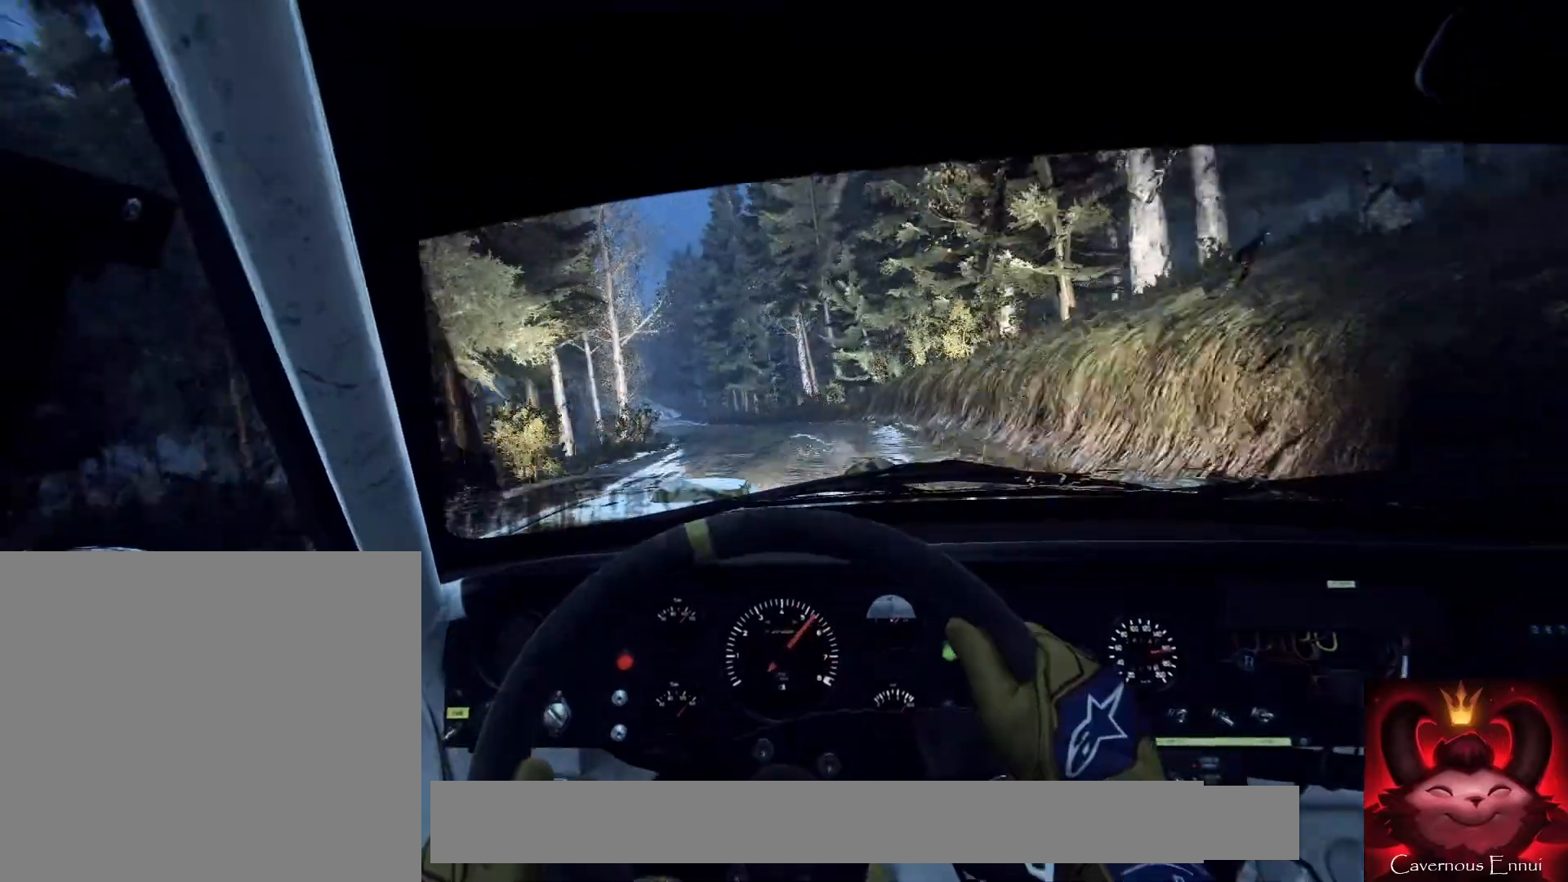
{"buttons": [], "left_stick": "center", "right_stick": "up", "events": [[100, "left_stick", "left"], [233, "right_stick", "center"], [400, "left_stick", "center"], [467, "right_stick", "up"]]}
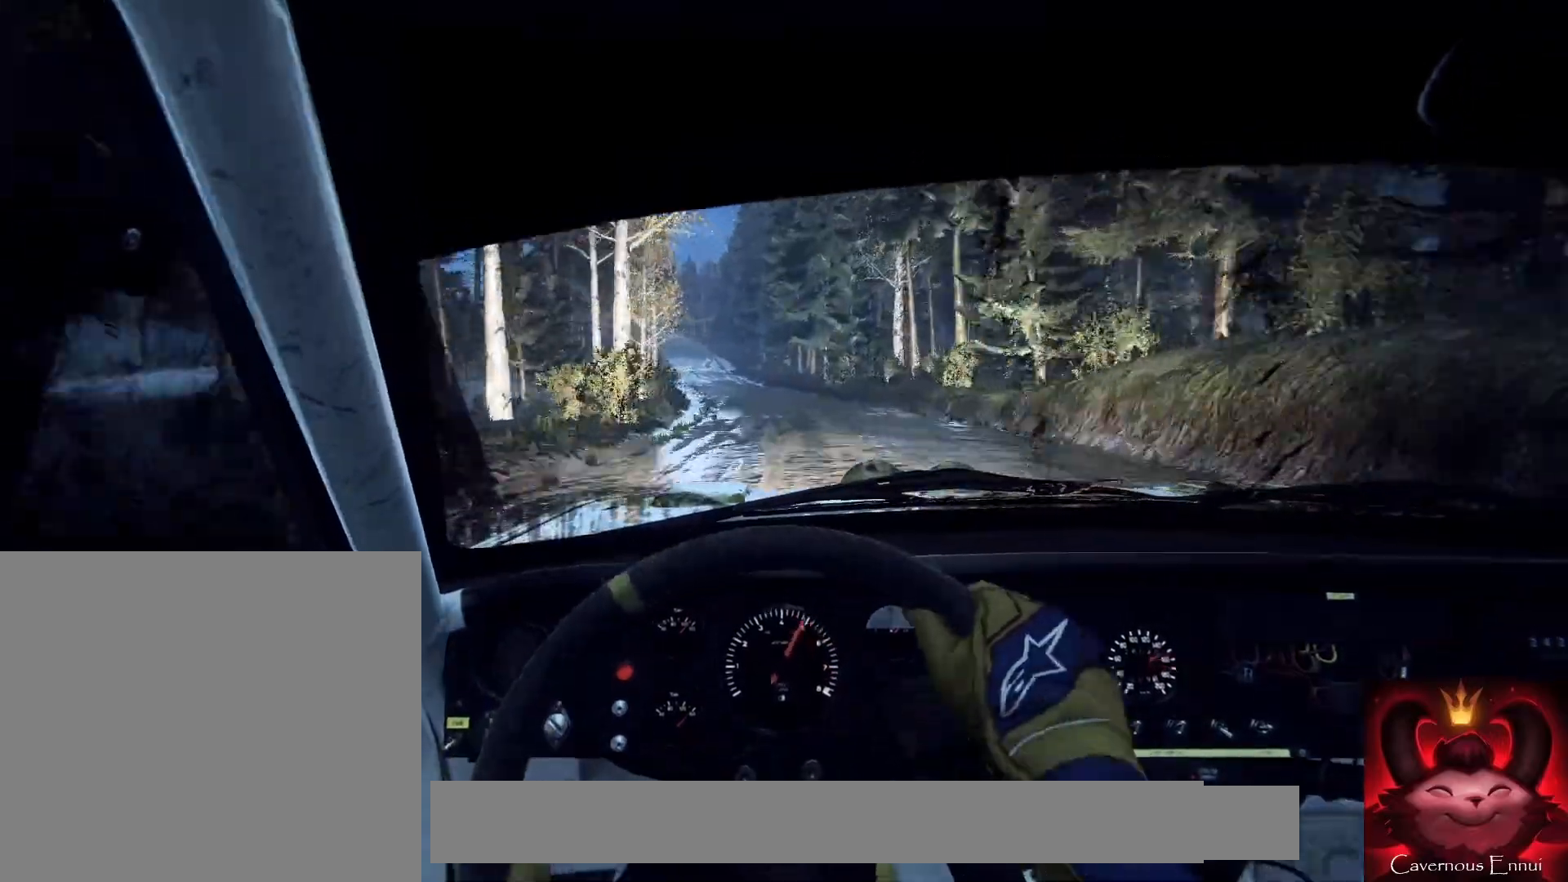
{"buttons": [], "left_stick": "center", "right_stick": "up", "events": [[33, "left_stick", "left"], [100, "right_stick", "center"], [233, "left_stick", "center"], [433, "right_stick", "up"]]}
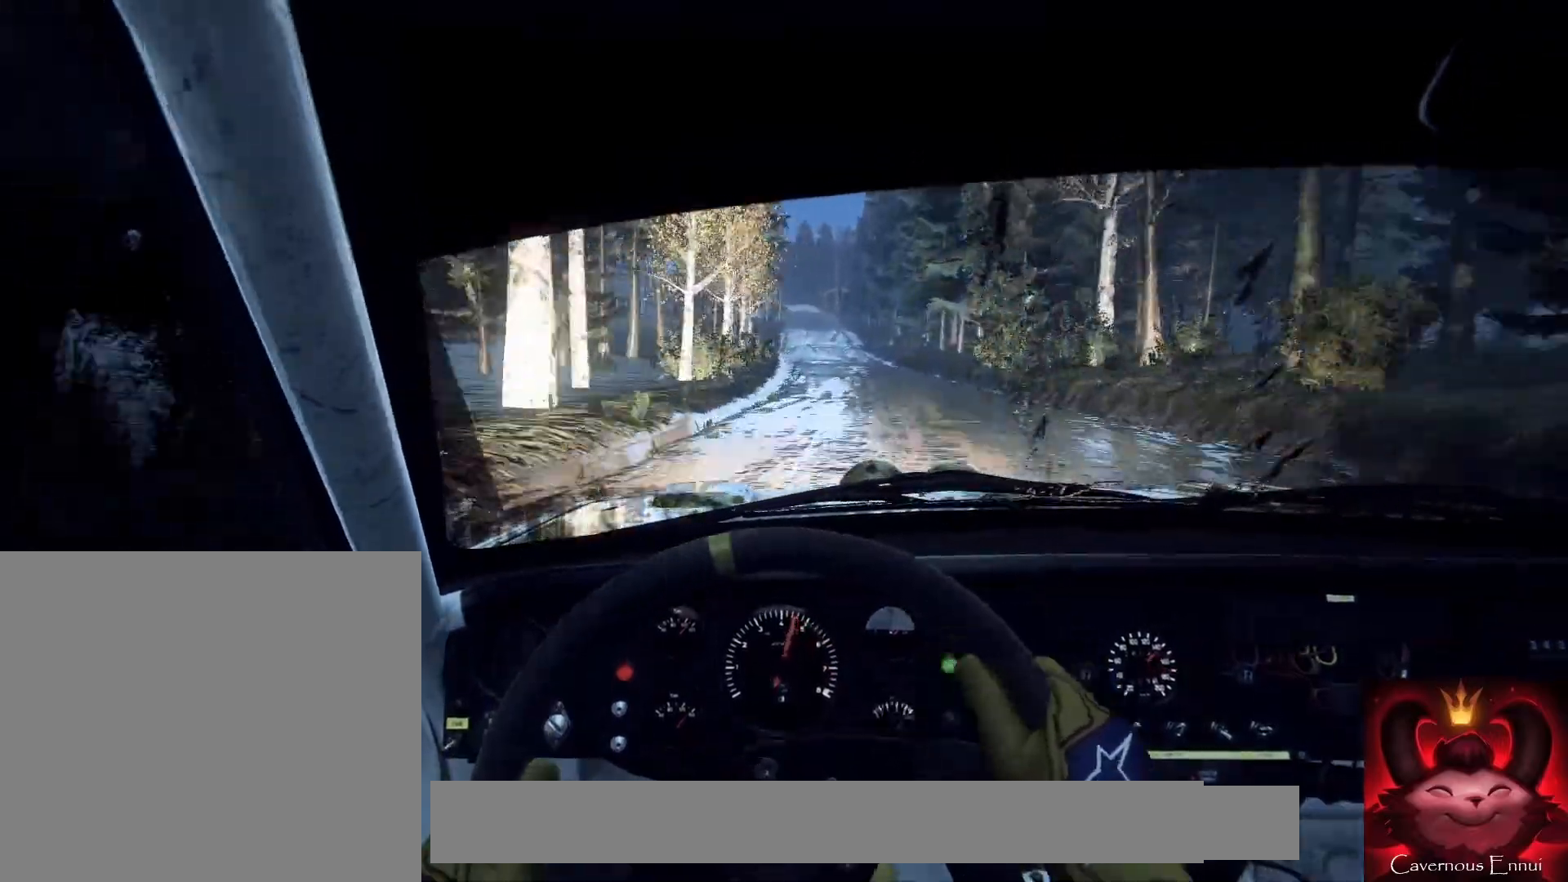
{"buttons": [], "left_stick": "right", "right_stick": "up", "events": [[33, "left_stick", "right"], [167, "left_stick", "center"], [300, "left_stick", "right"]]}
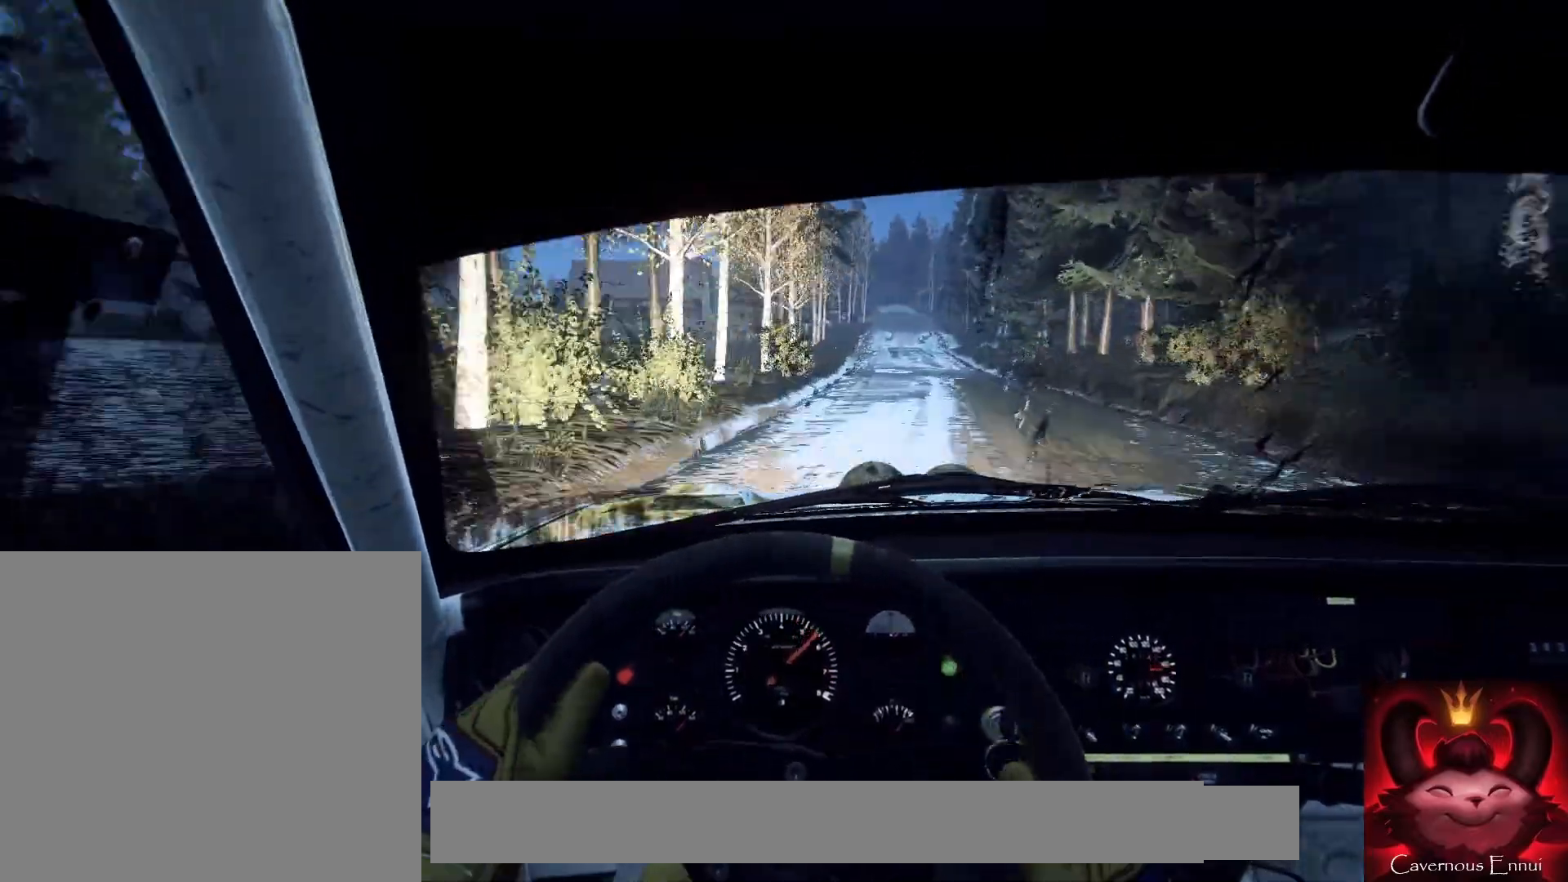
{"buttons": [], "left_stick": "down-left", "right_stick": "up", "events": [[67, "right_stick", "center"], [167, "left_stick", "center"], [267, "right_stick", "up"], [433, "left_stick", "down-left"]]}
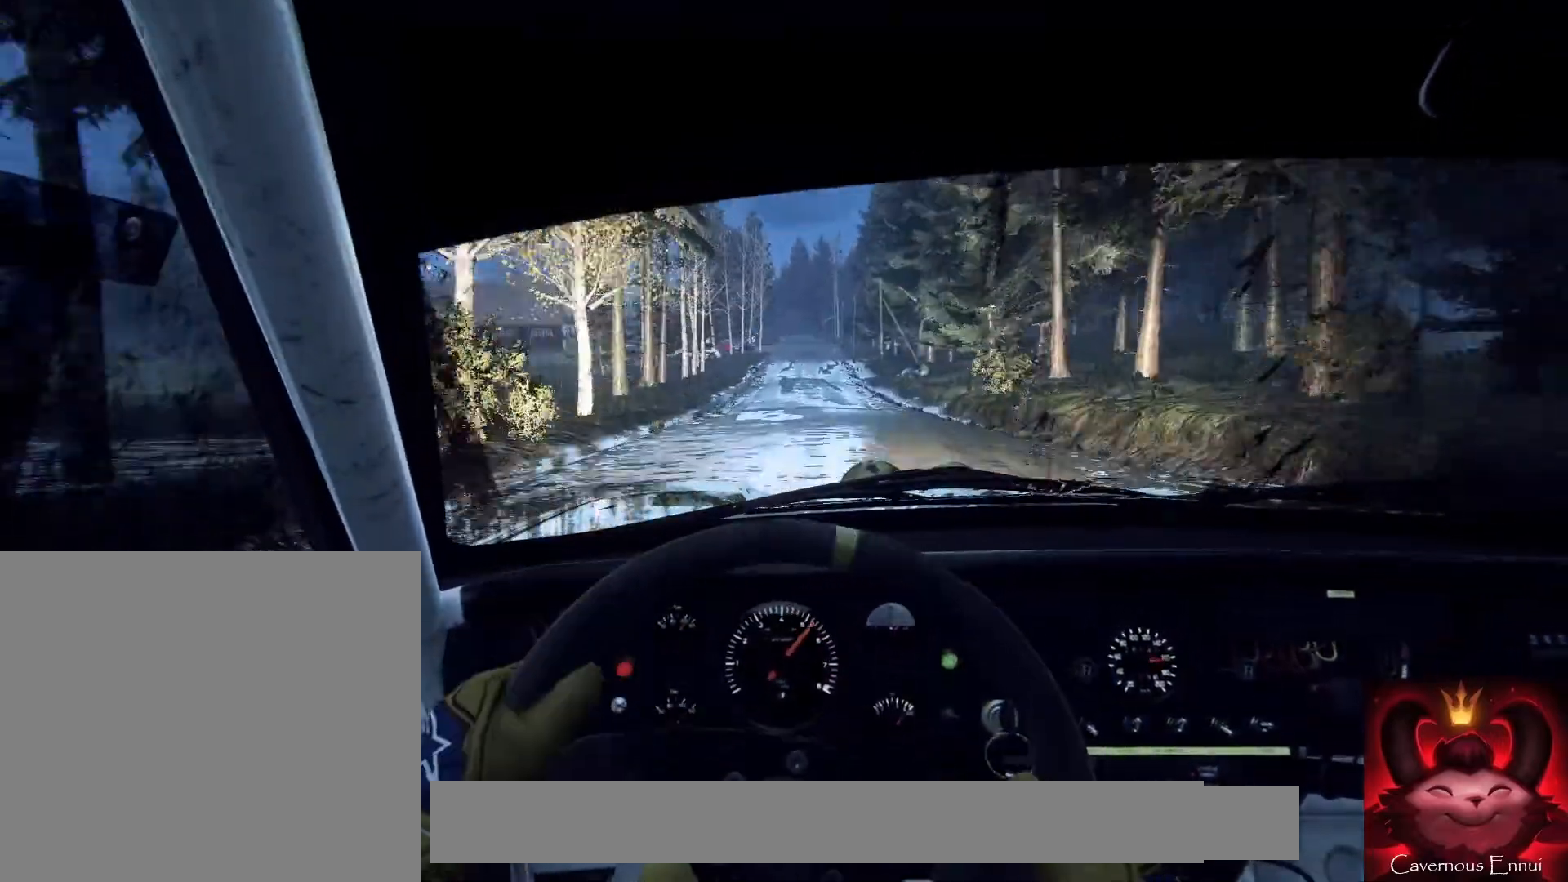
{"buttons": [], "left_stick": "left", "right_stick": "center", "events": [[367, "left_stick", "center"], [433, "right_stick", "center"], [500, "left_stick", "left"]]}
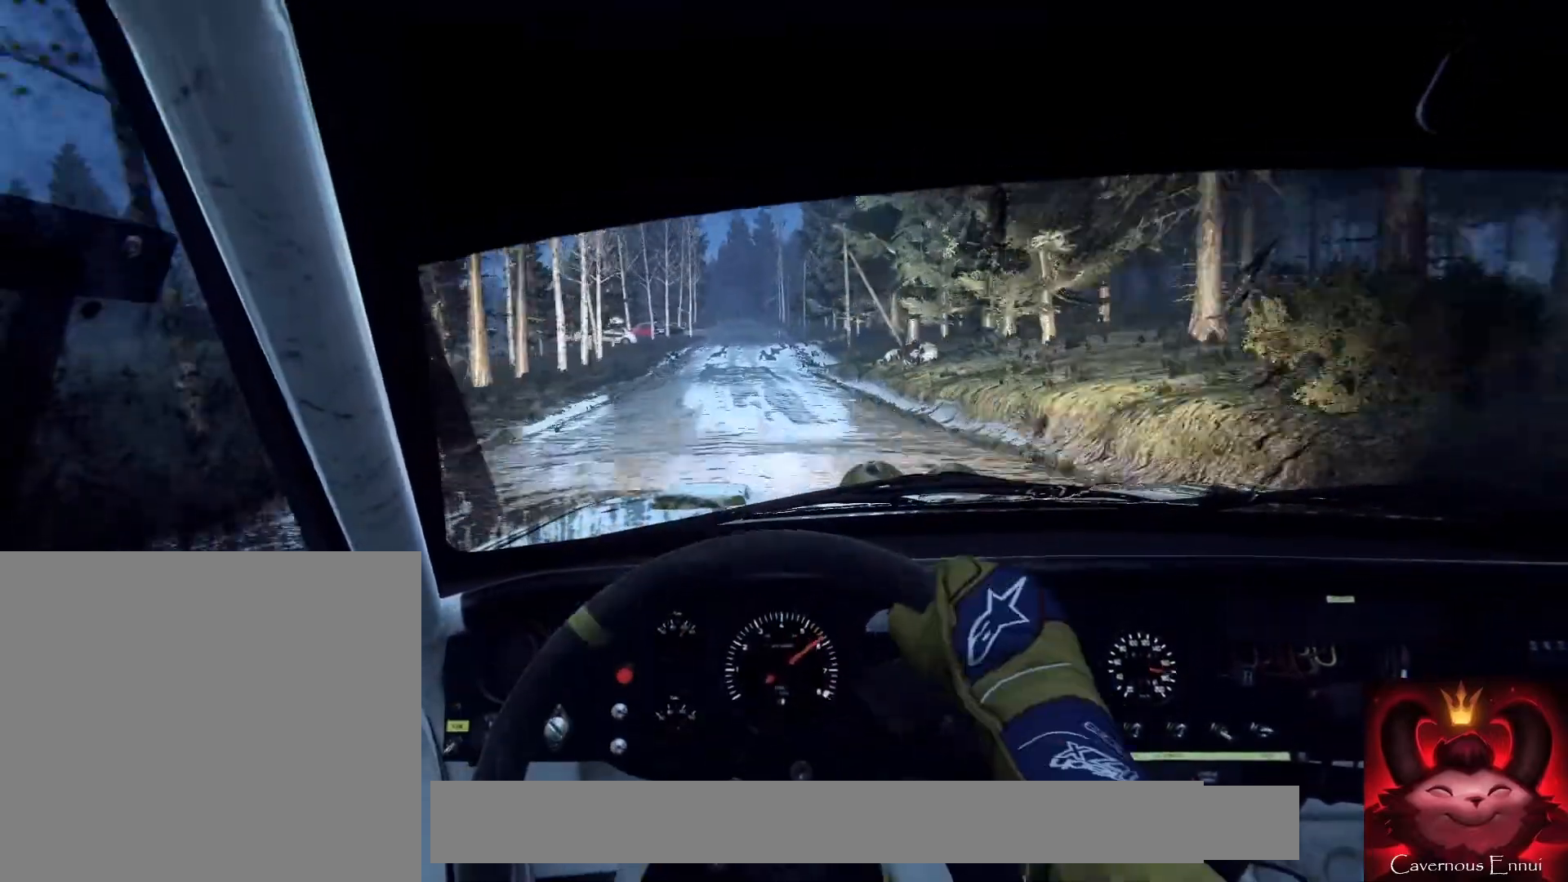
{"buttons": [], "left_stick": "center", "right_stick": "center", "events": [[100, "right_stick", "up"], [167, "left_stick", "center"], [267, "right_stick", "center"], [300, "left_stick", "left"], [367, "left_stick", "center"]]}
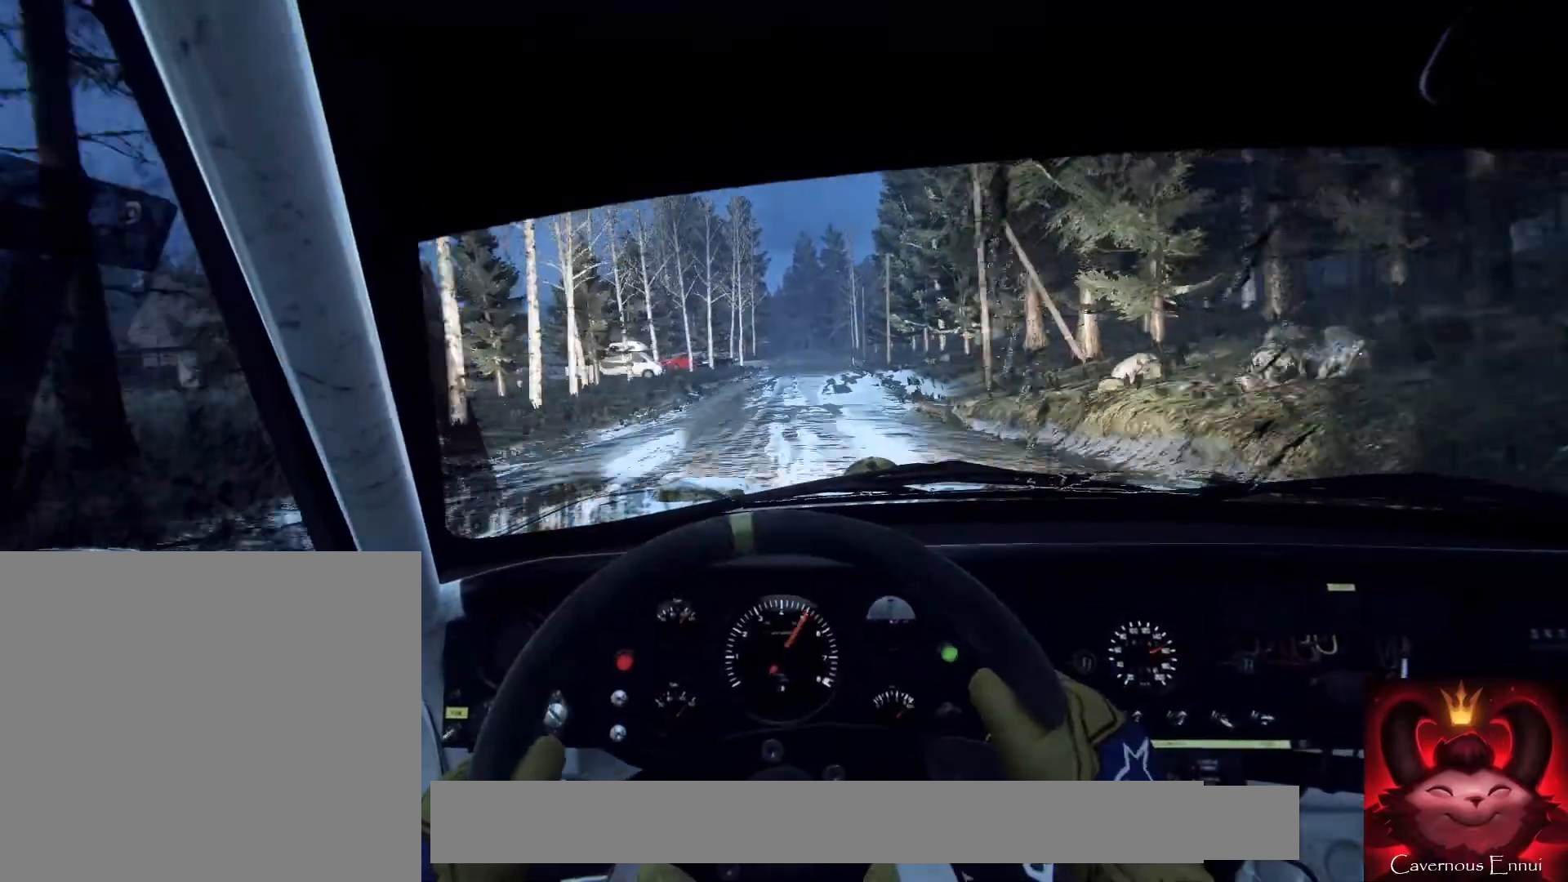
{"buttons": [], "left_stick": "right", "right_stick": "up", "events": [[33, "right_stick", "up"], [67, "left_stick", "right"], [300, "left_stick", "center"], [433, "left_stick", "right"]]}
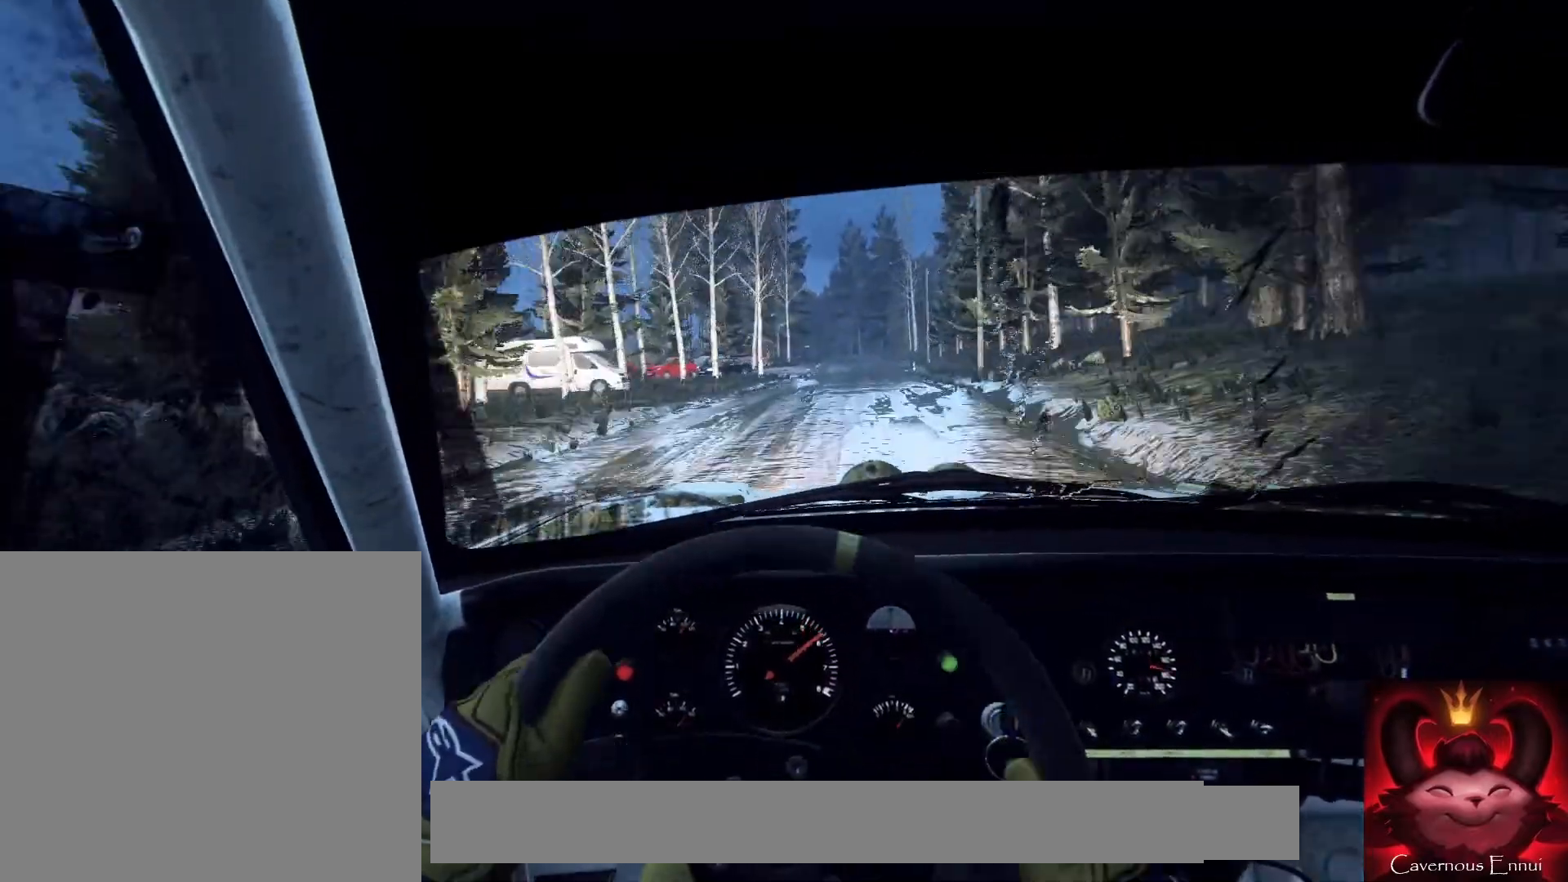
{"buttons": [], "left_stick": "center", "right_stick": "up", "events": [[33, "left_stick", "left"], [100, "left_stick", "center"], [233, "left_stick", "down-left"], [367, "left_stick", "center"]]}
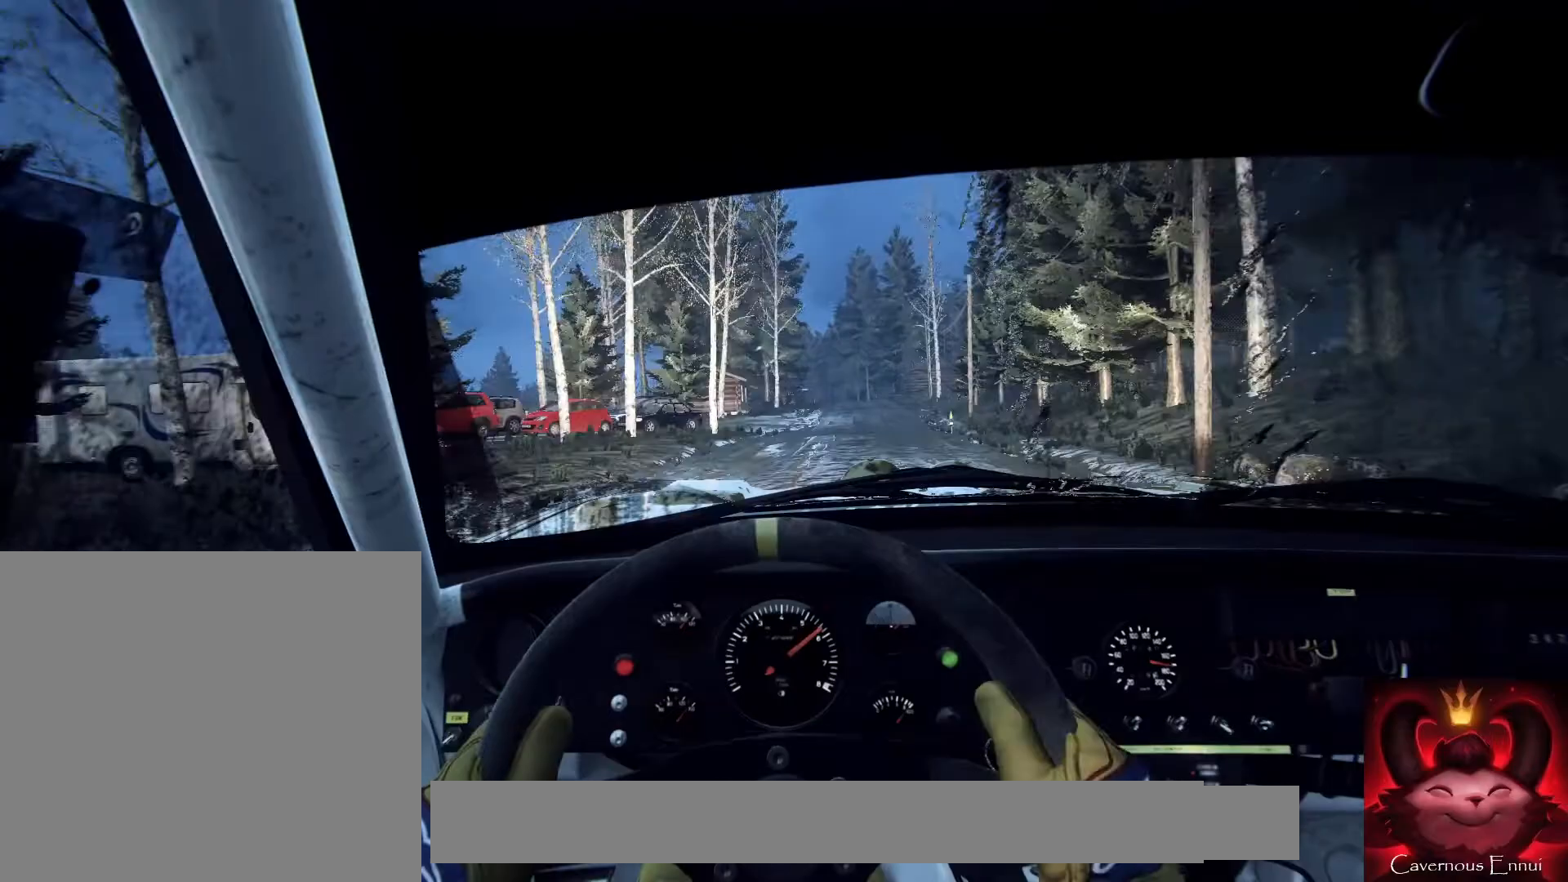
{"buttons": [], "left_stick": "center", "right_stick": "center", "events": [[200, "left_stick", "right"], [367, "left_stick", "center"], [367, "right_stick", "center"]]}
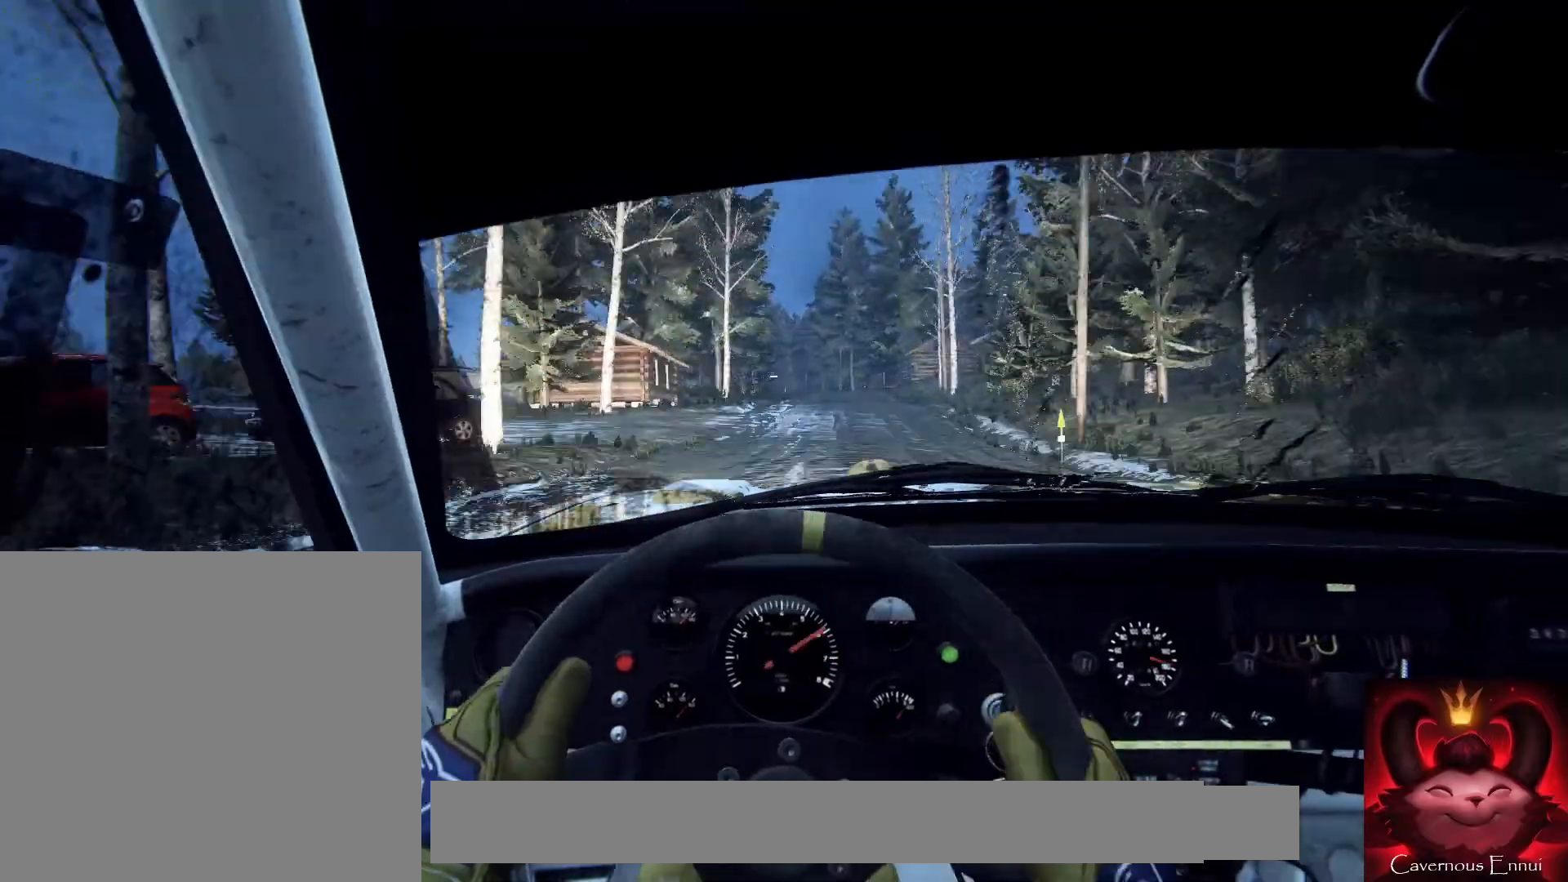
{"buttons": ["L2"], "left_stick": "left", "right_stick": "up", "events": [[33, "right_stick", "up"], [67, "left_stick", "left"], [200, "right_stick", "center"], [367, "left_stick", "center"], [500, "L2", "down"], [500, "left_stick", "left"], [500, "right_stick", "up"]]}
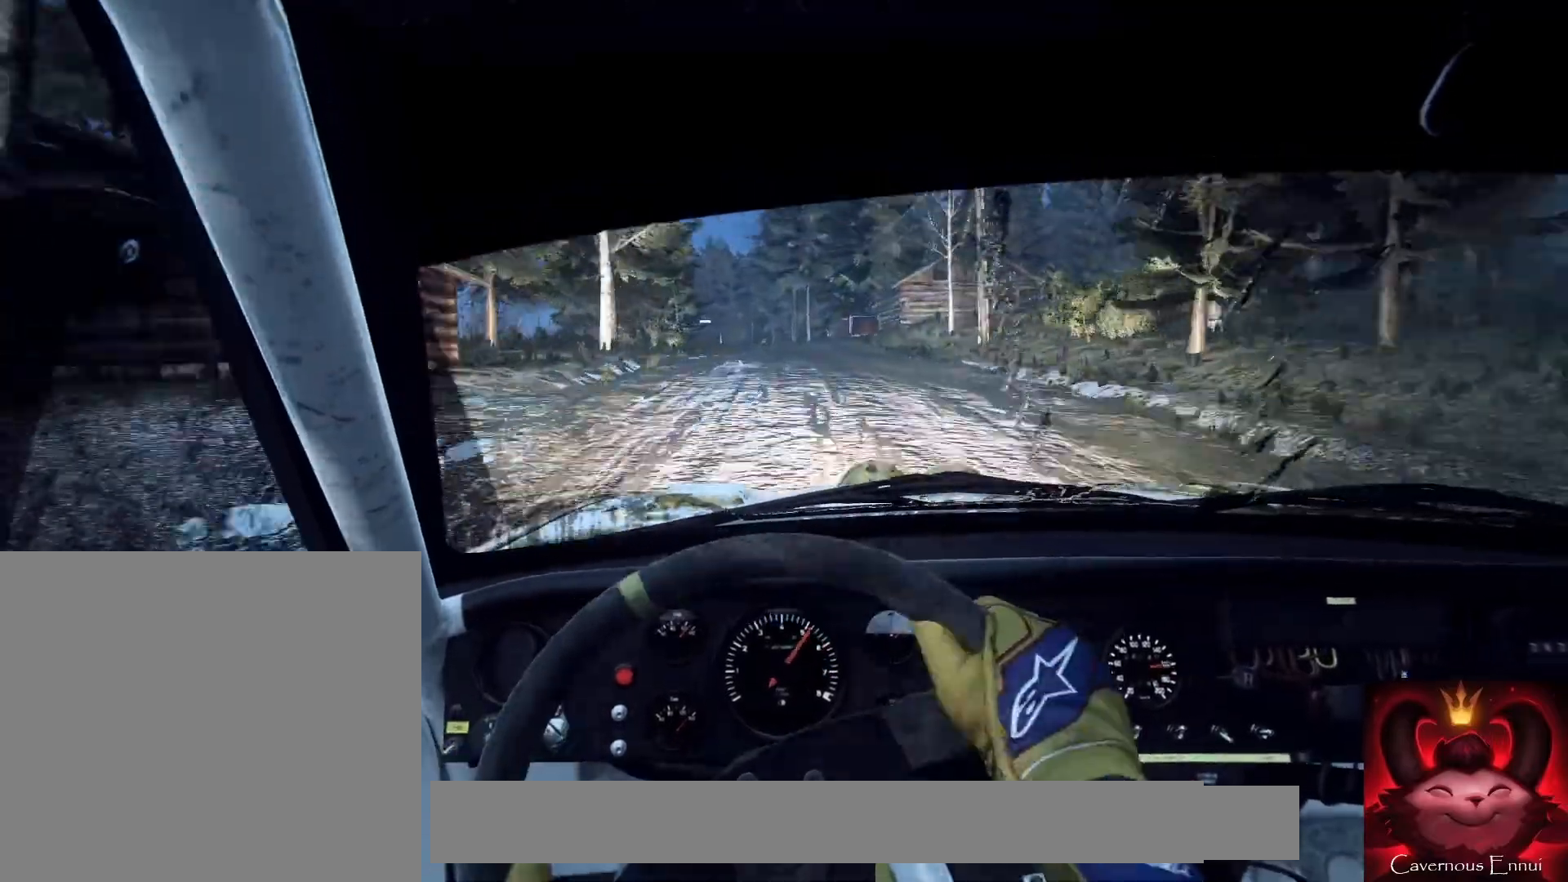
{"buttons": [], "left_stick": "left", "right_stick": "center", "events": [[200, "right_stick", "center"], [233, "L2", "up"], [233, "left_stick", "center"], [333, "L2", "down"], [367, "left_stick", "left"], [500, "L2", "up"]]}
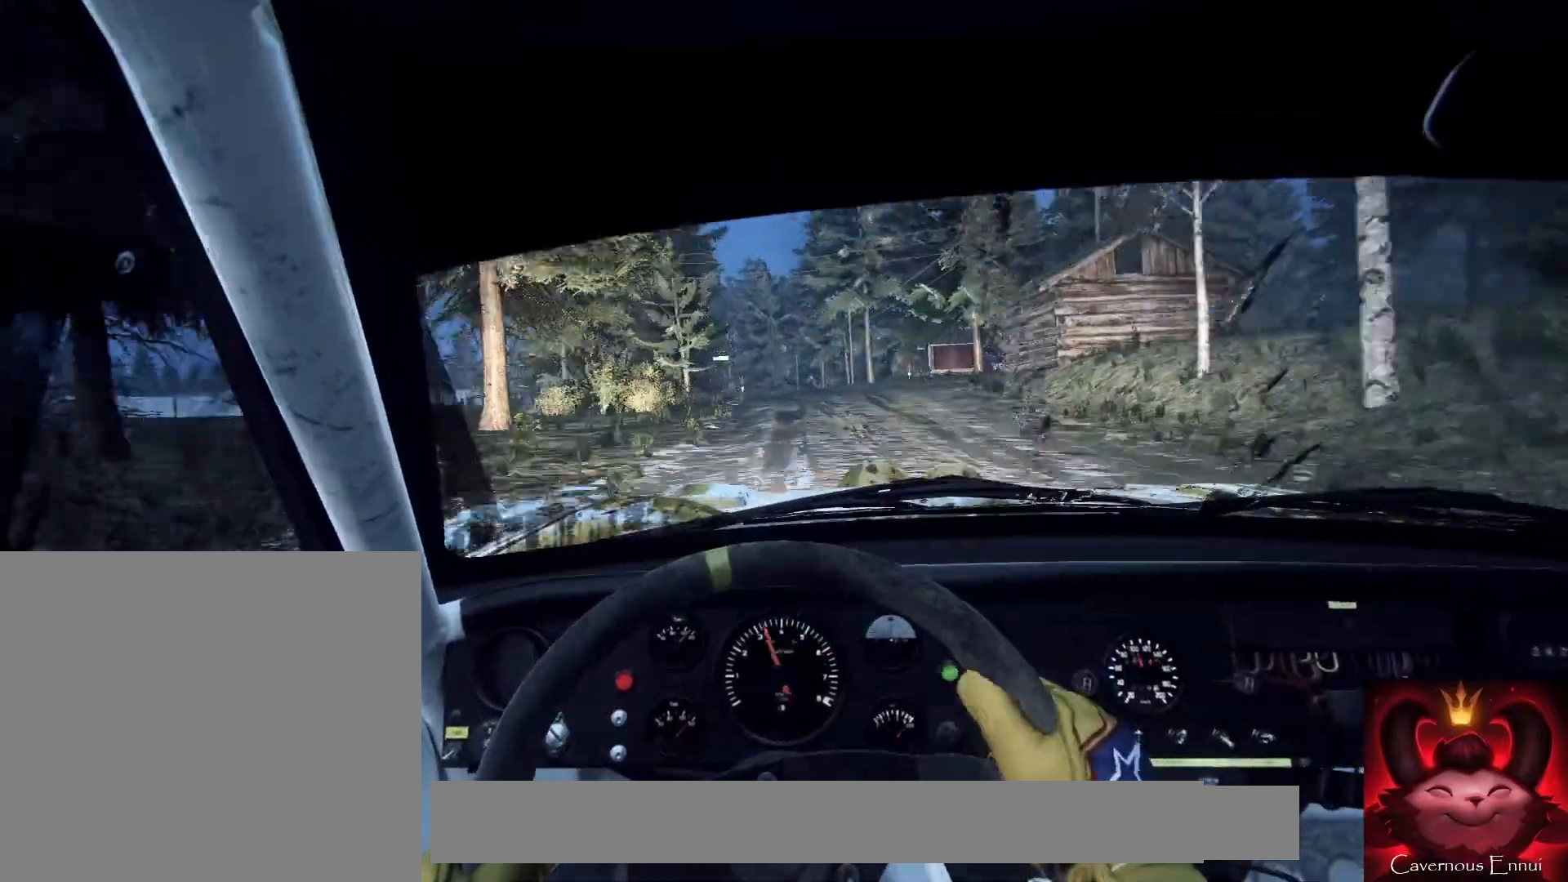
{"buttons": [], "left_stick": "left", "right_stick": "center", "events": [[67, "right_stick", "up"], [100, "left_stick", "center"], [200, "L2", "down"], [200, "left_stick", "left"], [200, "right_stick", "center"], [300, "L2", "up"], [300, "left_stick", "center"], [400, "left_stick", "left"]]}
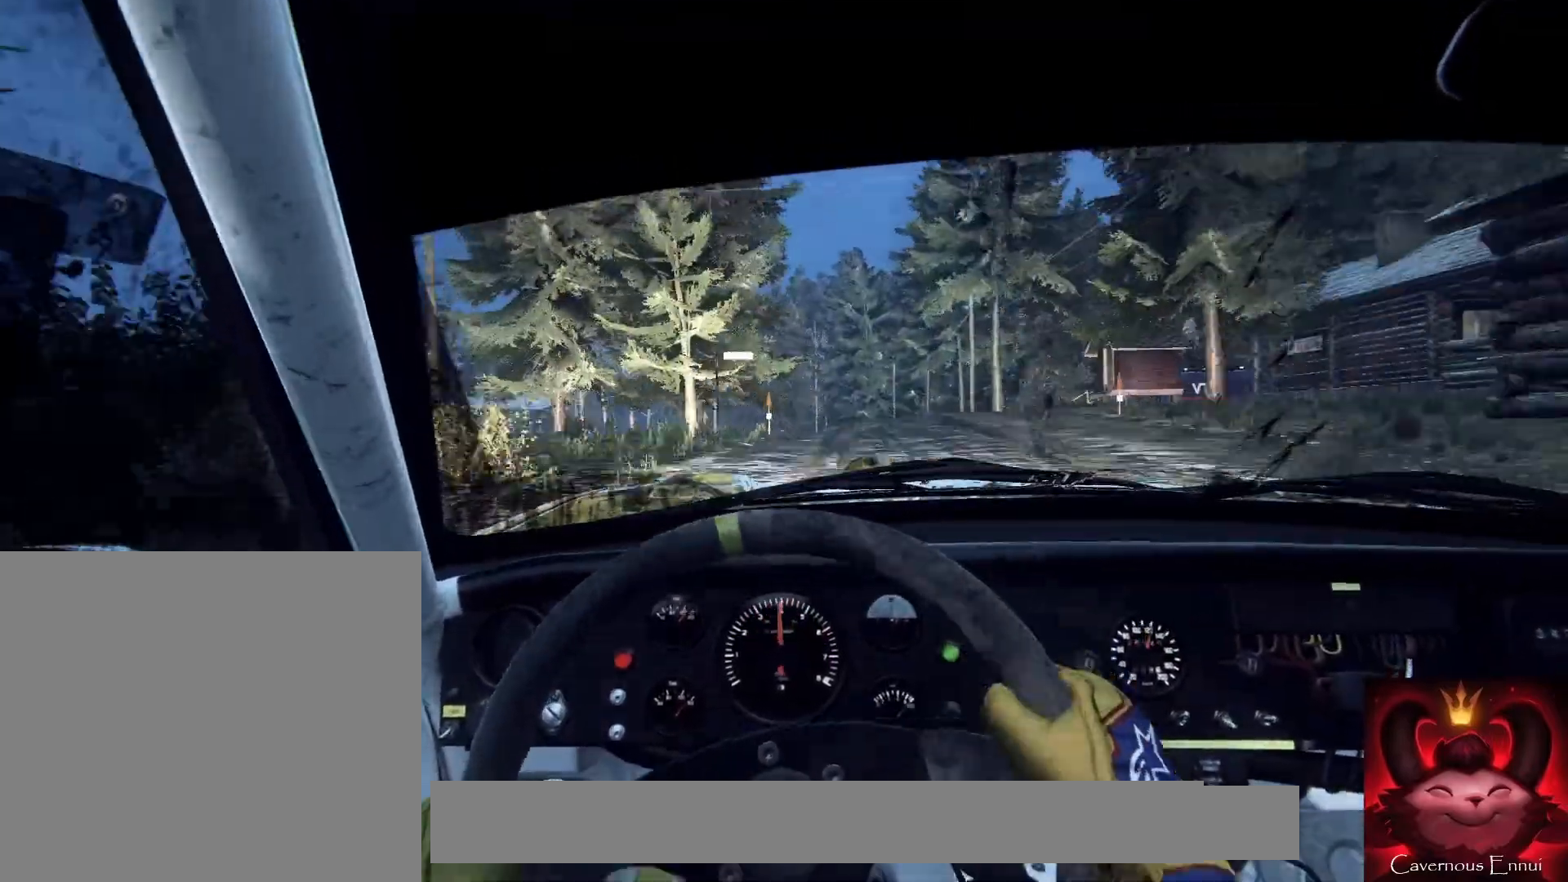
{"buttons": [], "left_stick": "left", "right_stick": "center", "events": [[67, "L2", "down"], [100, "L2", "up"], [167, "left_stick", "center"], [300, "left_stick", "left"], [400, "L1", "down"], [467, "L1", "up"]]}
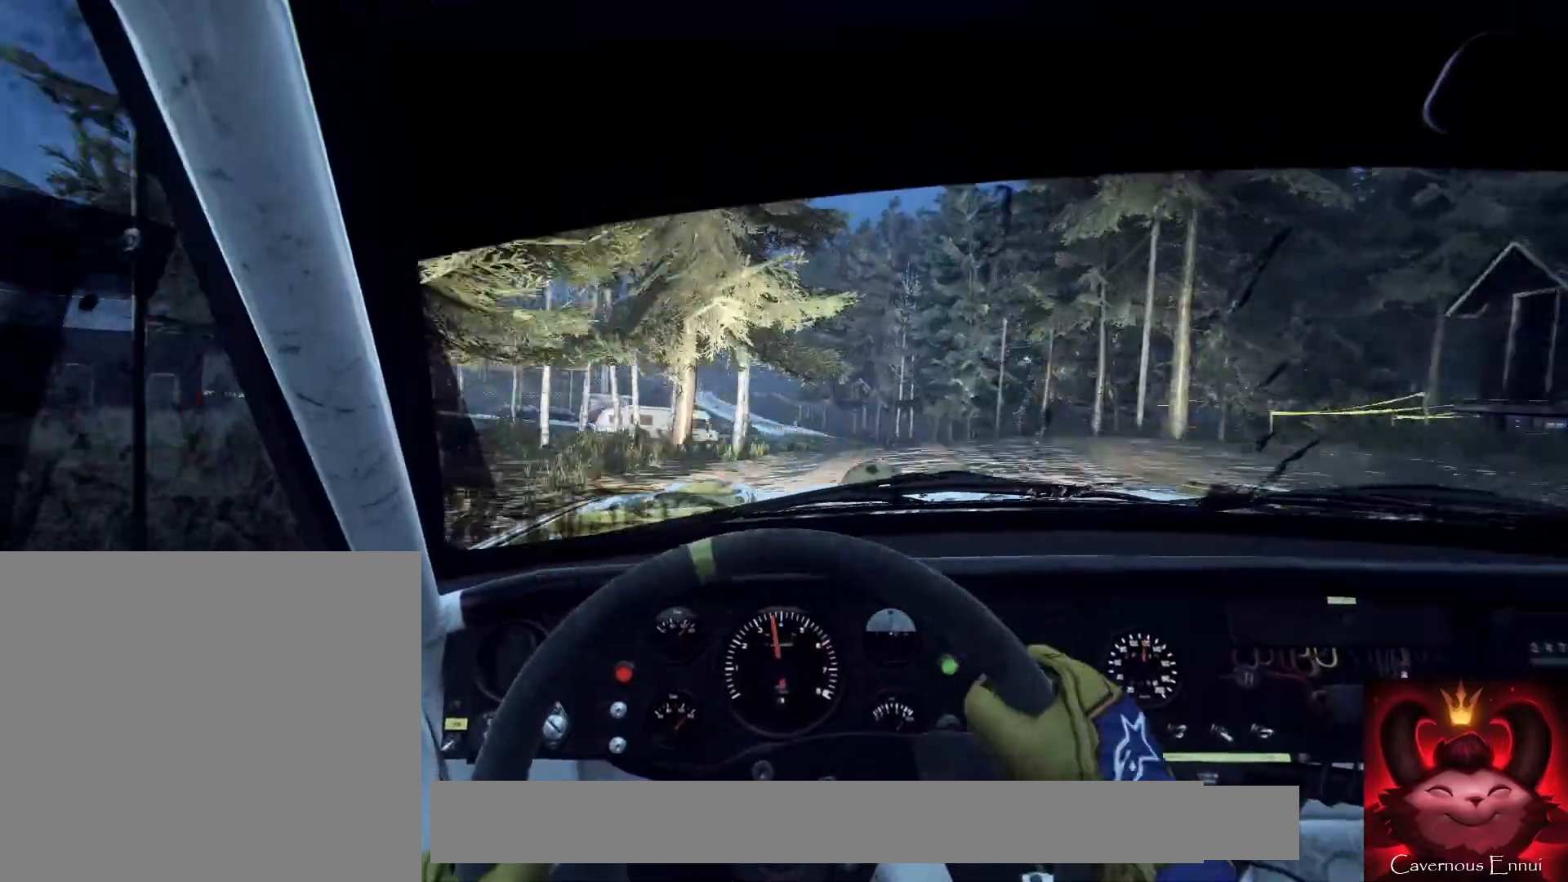
{"buttons": [], "left_stick": "center", "right_stick": "center", "events": [[33, "left_stick", "center"]]}
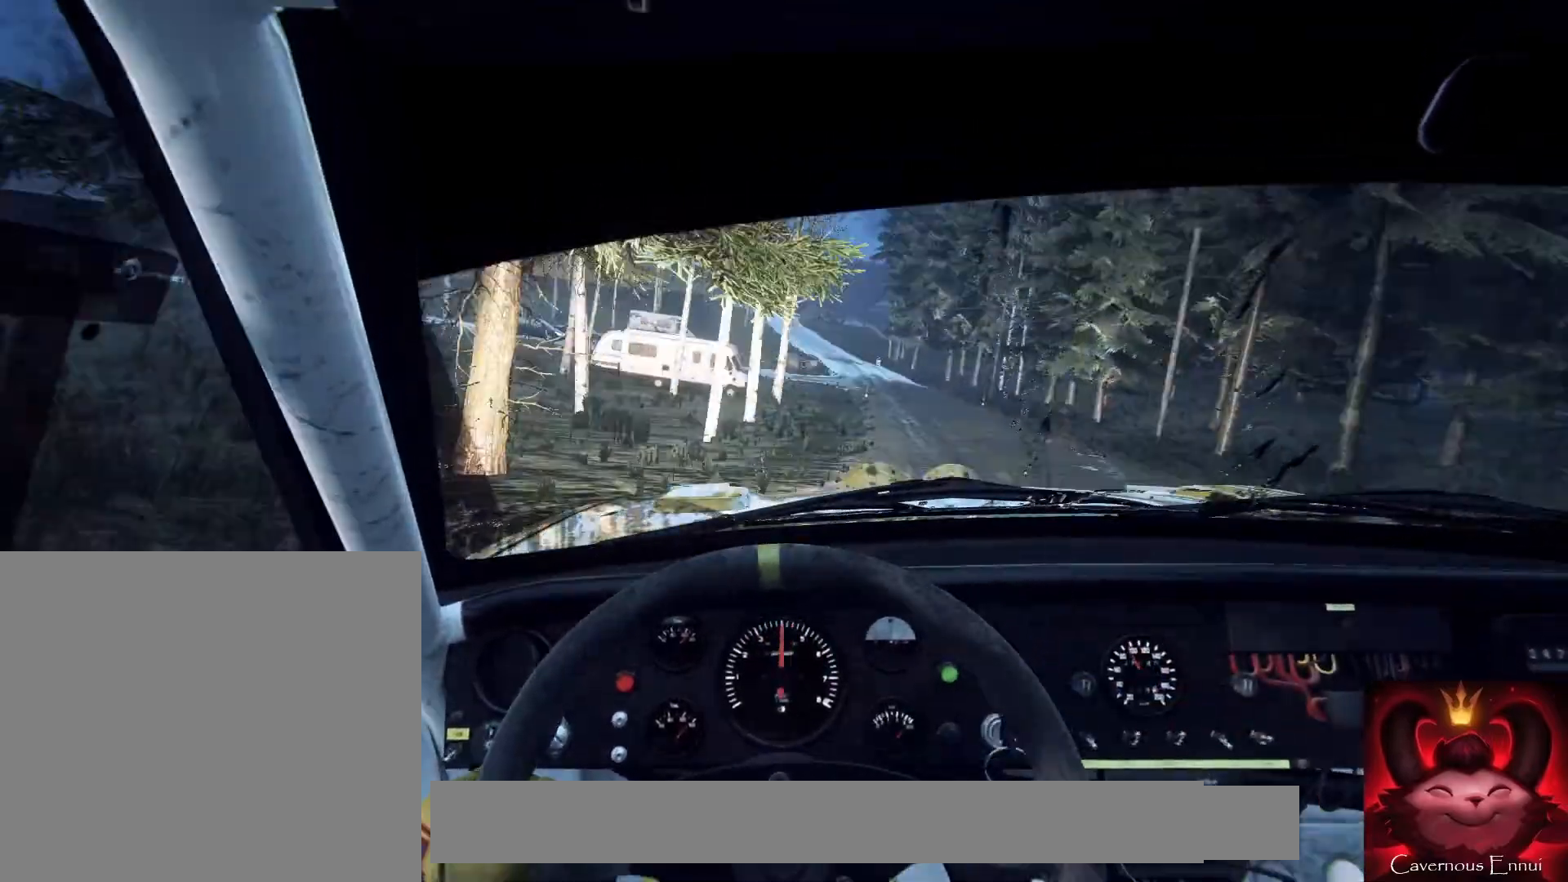
{"buttons": [], "left_stick": "right", "right_stick": "center", "events": [[167, "left_stick", "right"], [333, "left_stick", "center"], [500, "left_stick", "right"]]}
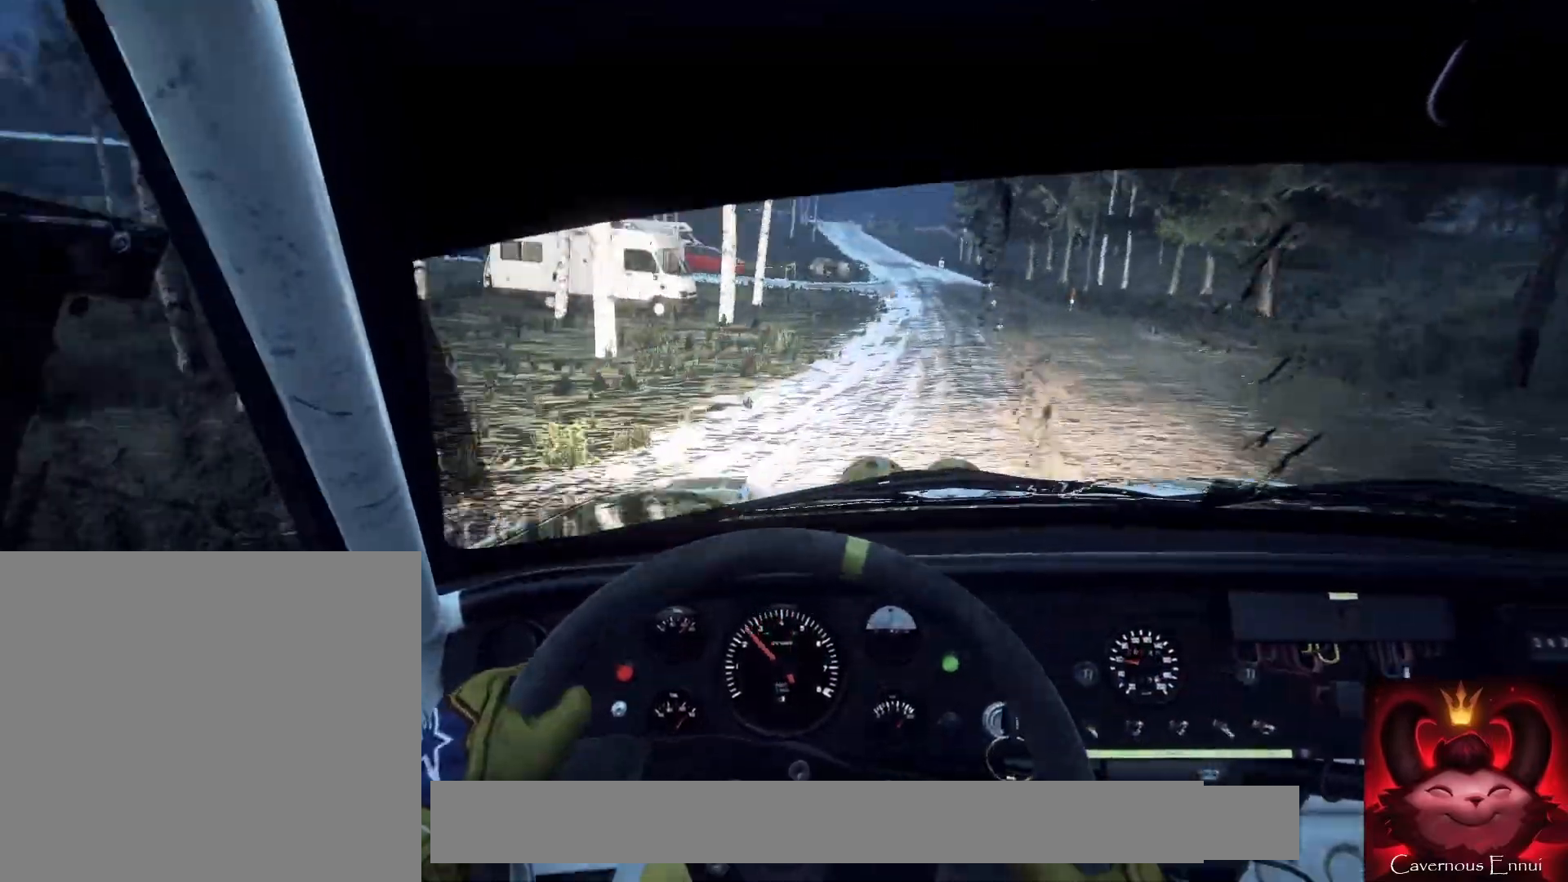
{"buttons": [], "left_stick": "right", "right_stick": "center", "events": [[200, "left_stick", "center"], [300, "left_stick", "right"]]}
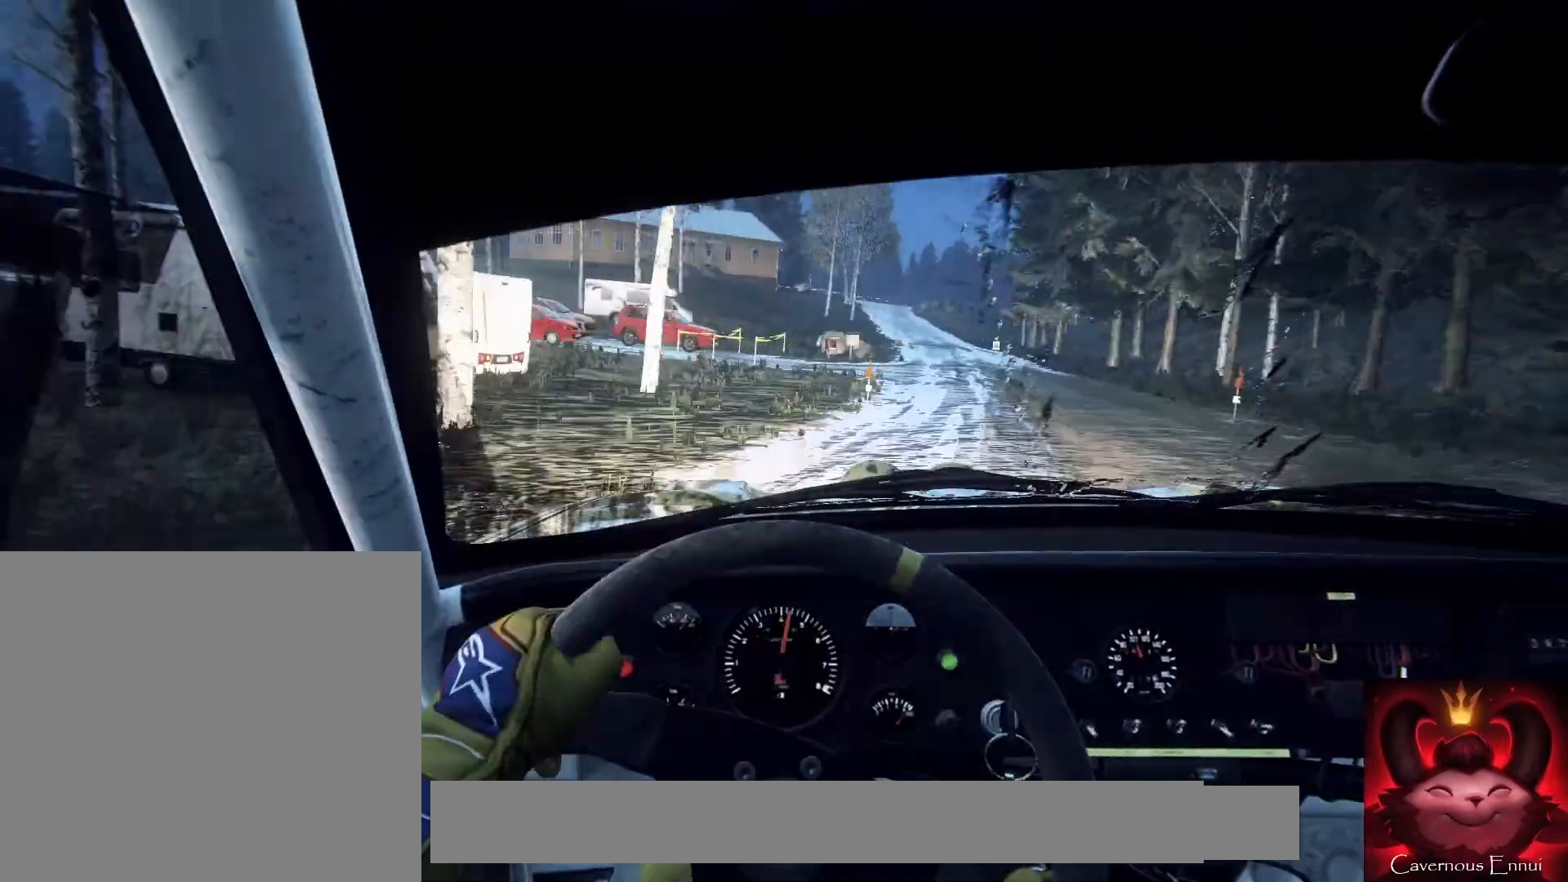
{"buttons": [], "left_stick": "center", "right_stick": "up", "events": [[67, "left_stick", "center"], [67, "right_stick", "up"], [167, "left_stick", "left"], [400, "left_stick", "center"]]}
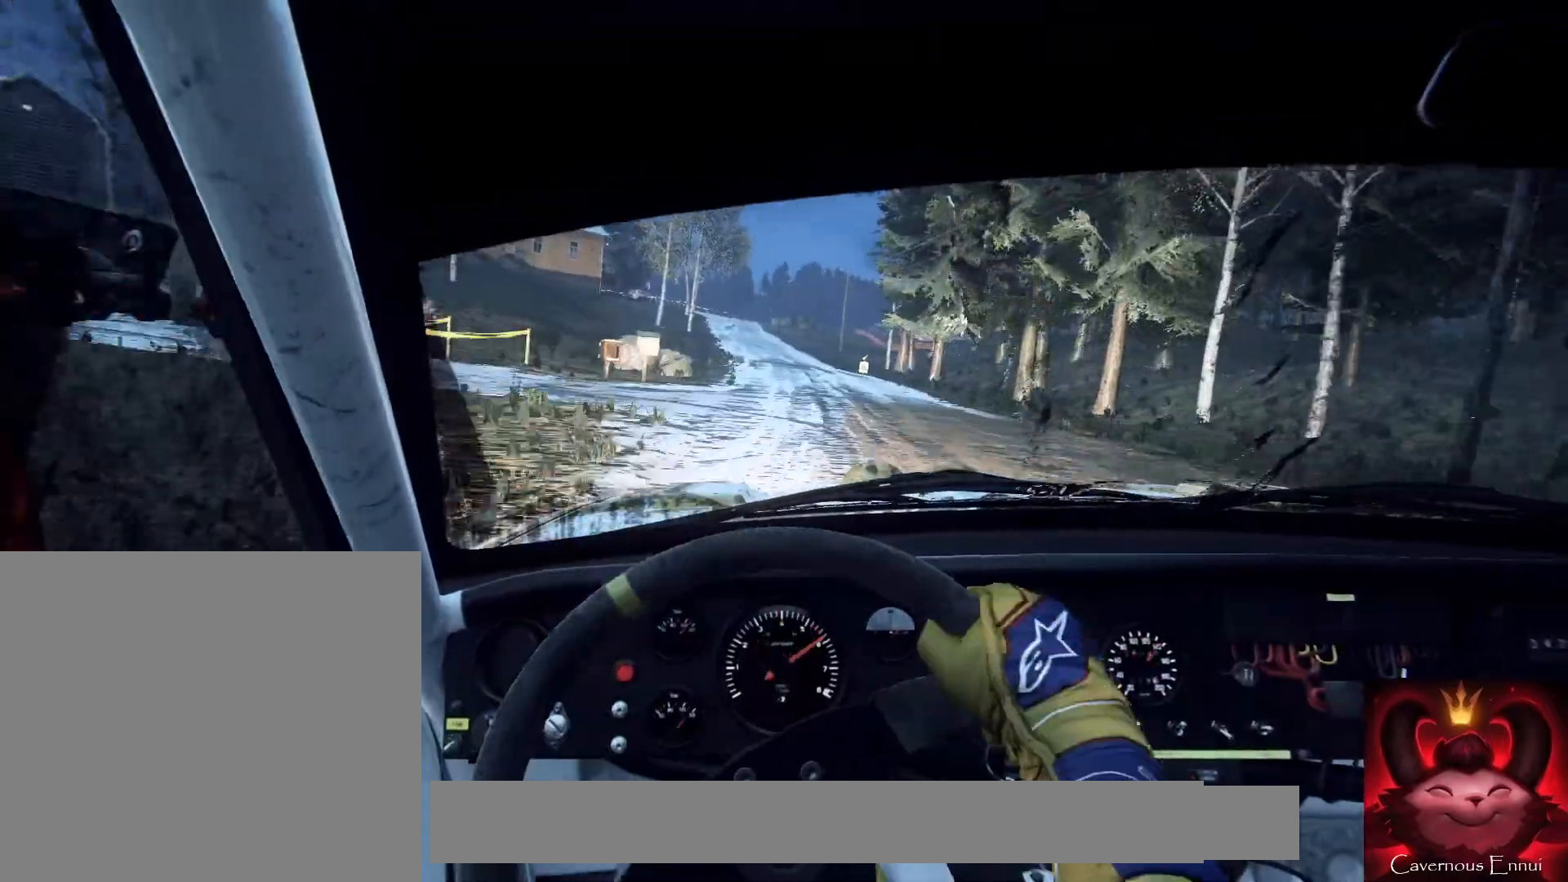
{"buttons": [], "left_stick": "right", "right_stick": "up", "events": [[67, "left_stick", "left"], [233, "left_stick", "center"], [433, "left_stick", "right"]]}
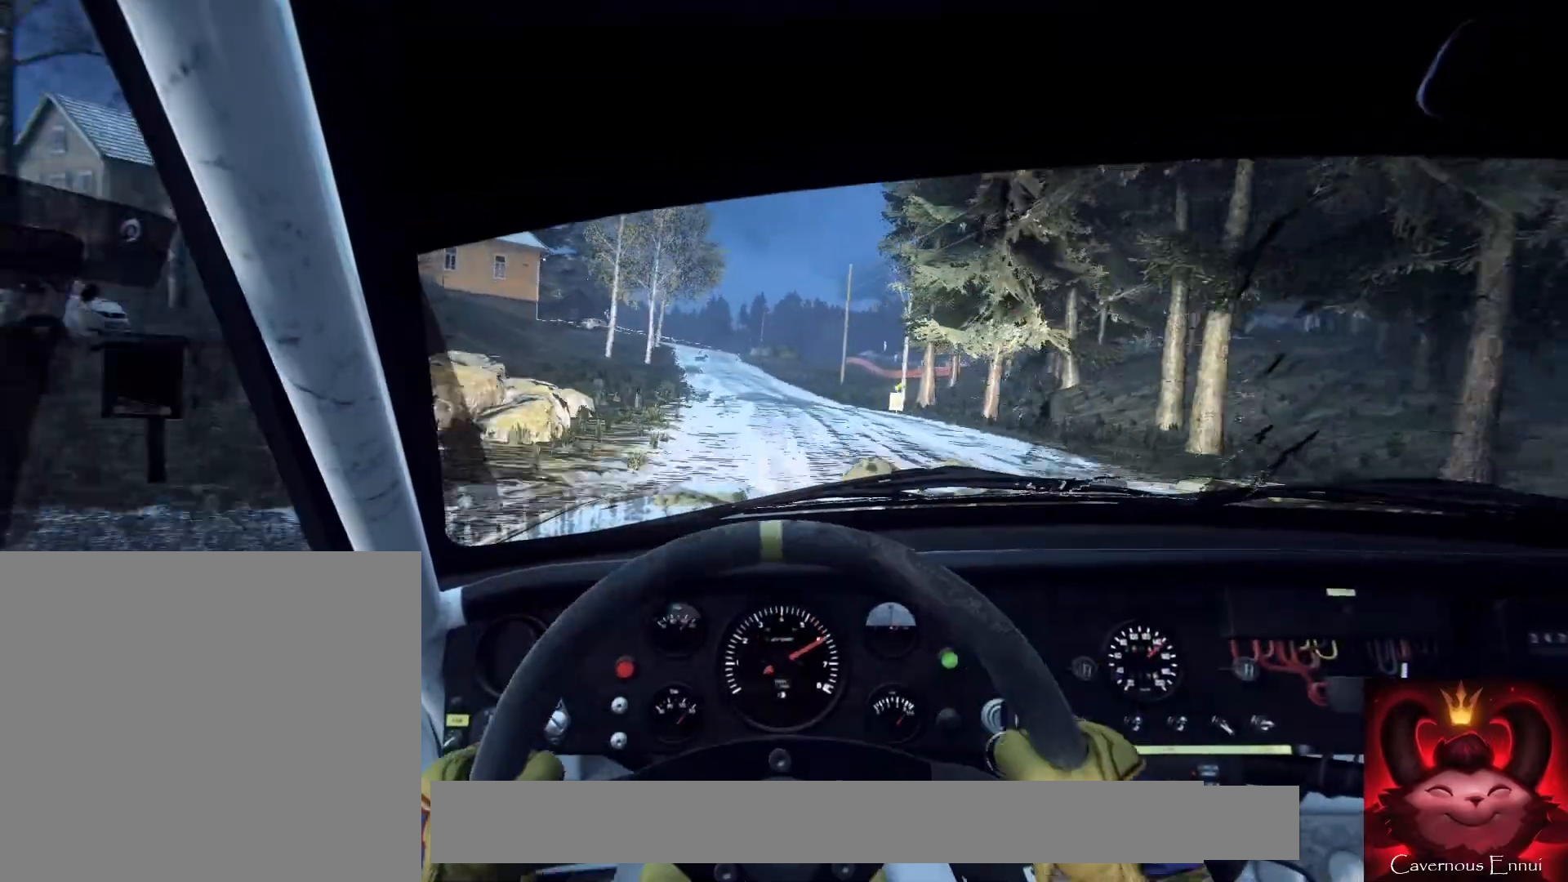
{"buttons": [], "left_stick": "right", "right_stick": "center", "events": [[200, "left_stick", "center"], [267, "left_stick", "right"], [367, "right_stick", "center"]]}
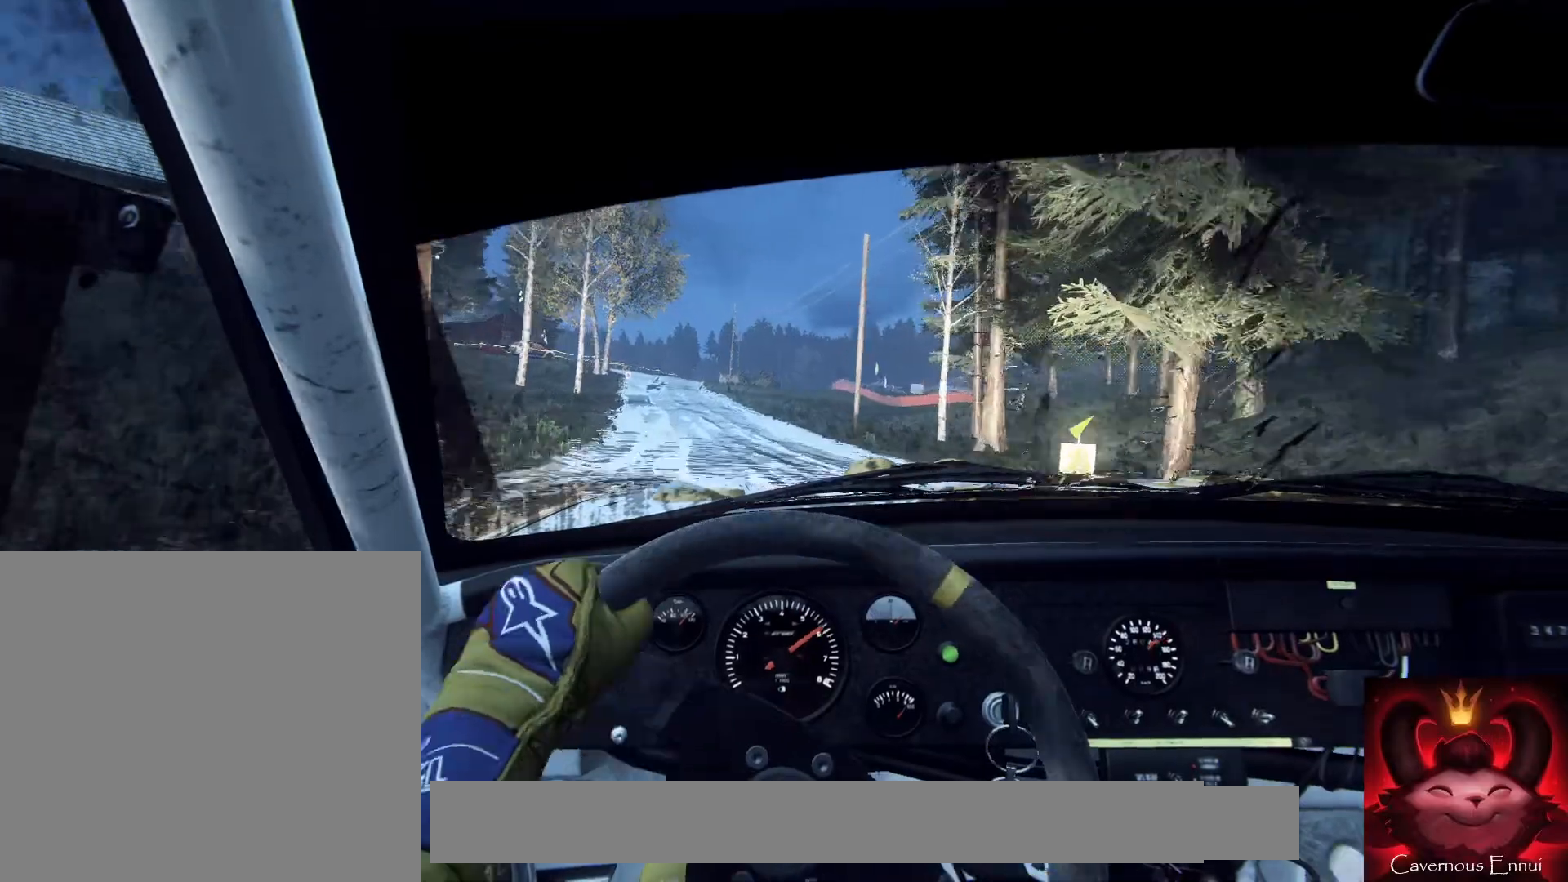
{"buttons": [], "left_stick": "down-left", "right_stick": "up", "events": [[33, "left_stick", "center"], [33, "right_stick", "up"], [400, "left_stick", "down-left"]]}
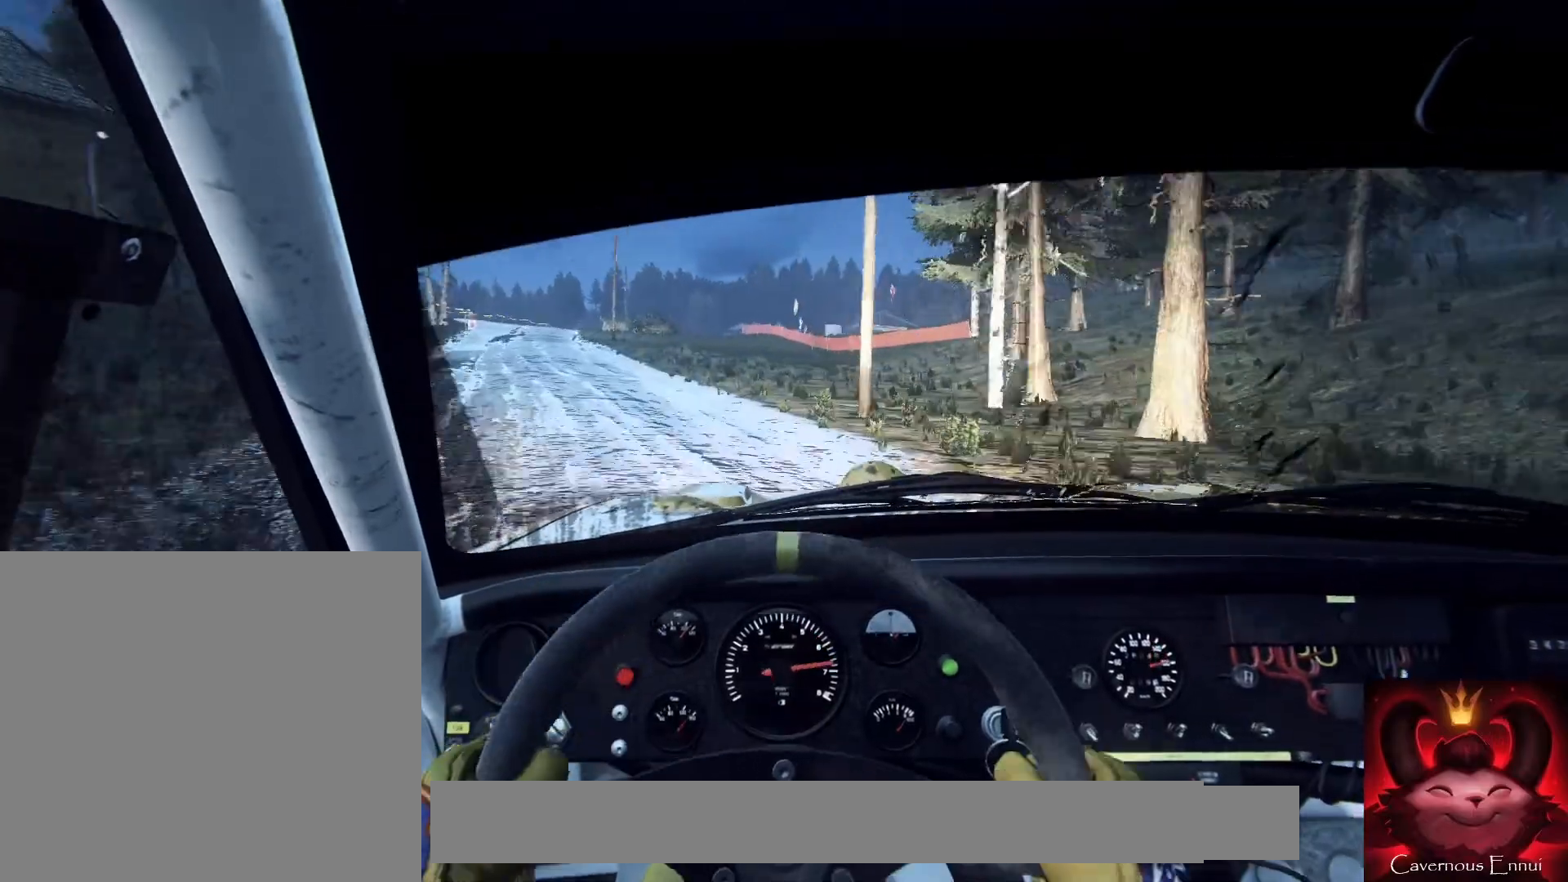
{"buttons": [], "left_stick": "center", "right_stick": "up", "events": [[100, "left_stick", "center"], [367, "left_stick", "right"], [433, "left_stick", "center"]]}
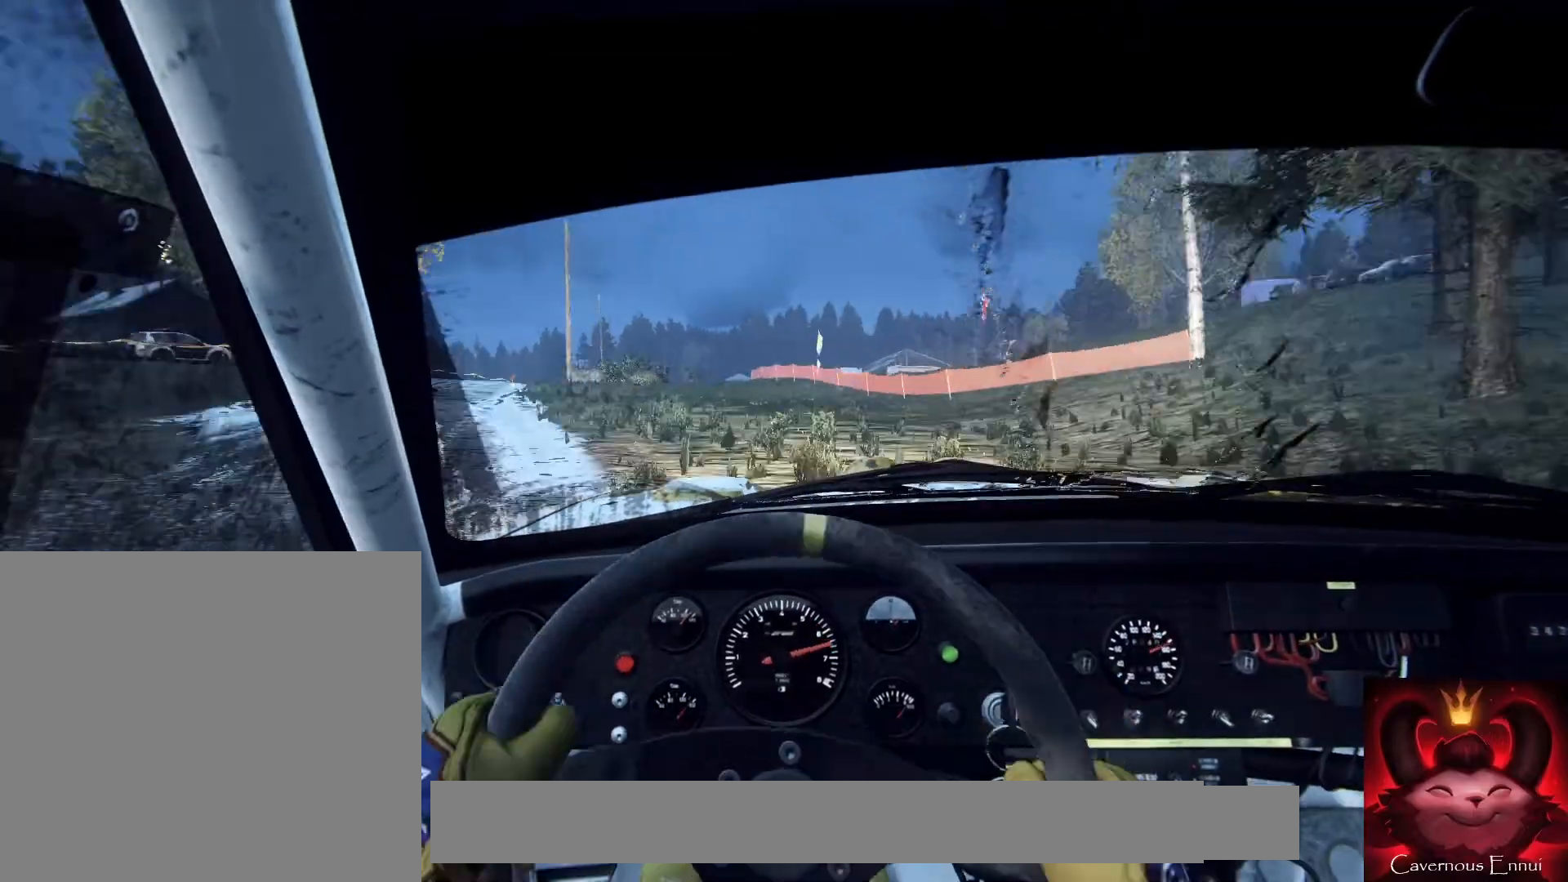
{"buttons": [], "left_stick": "left", "right_stick": "up", "events": [[133, "left_stick", "down-left"], [300, "left_stick", "center"], [400, "left_stick", "left"]]}
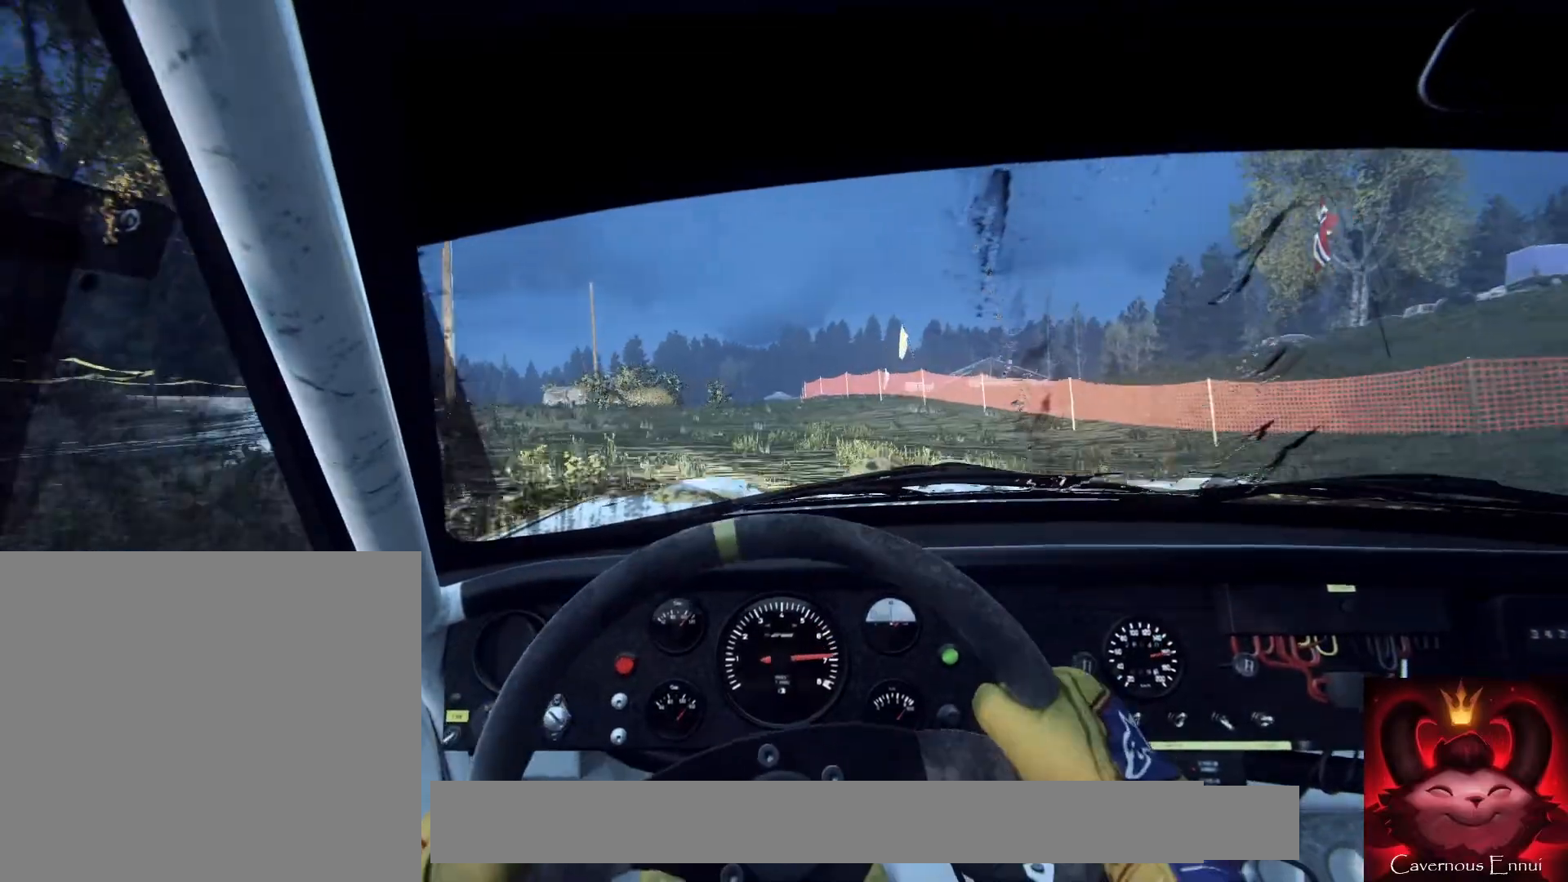
{"buttons": [], "left_stick": "center", "right_stick": "up", "events": [[33, "left_stick", "center"], [167, "left_stick", "left"], [267, "left_stick", "center"], [367, "R1", "down"], [433, "R1", "up"]]}